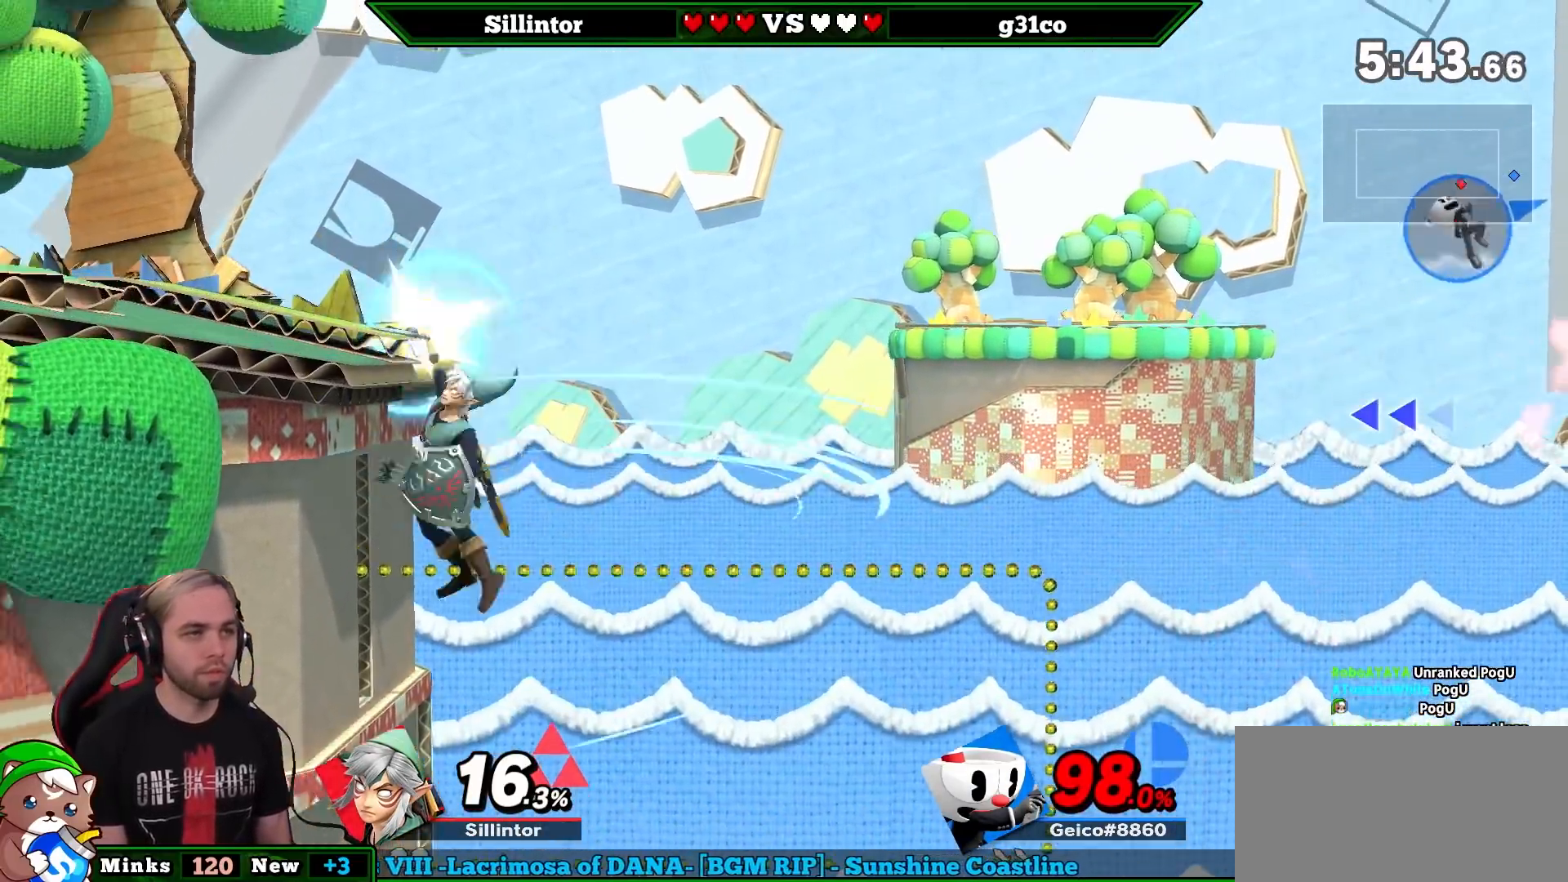
Gameplay with a controller (Nintendo layout); each line is a JSON object with the inputs held at the frame after it. "events" lists button and stick changes between this image and that frame as [ms after this image, input, new state], when the widget could be followed in between. Not read: L3 R3.
{"buttons": [], "left_stick": "down-left", "right_stick": "center", "events": [[17, "left_stick", "down-right"], [83, "Y", "down"], [83, "left_stick", "down-left"], [150, "Y", "up"], [183, "B", "down"], [400, "B", "up"]]}
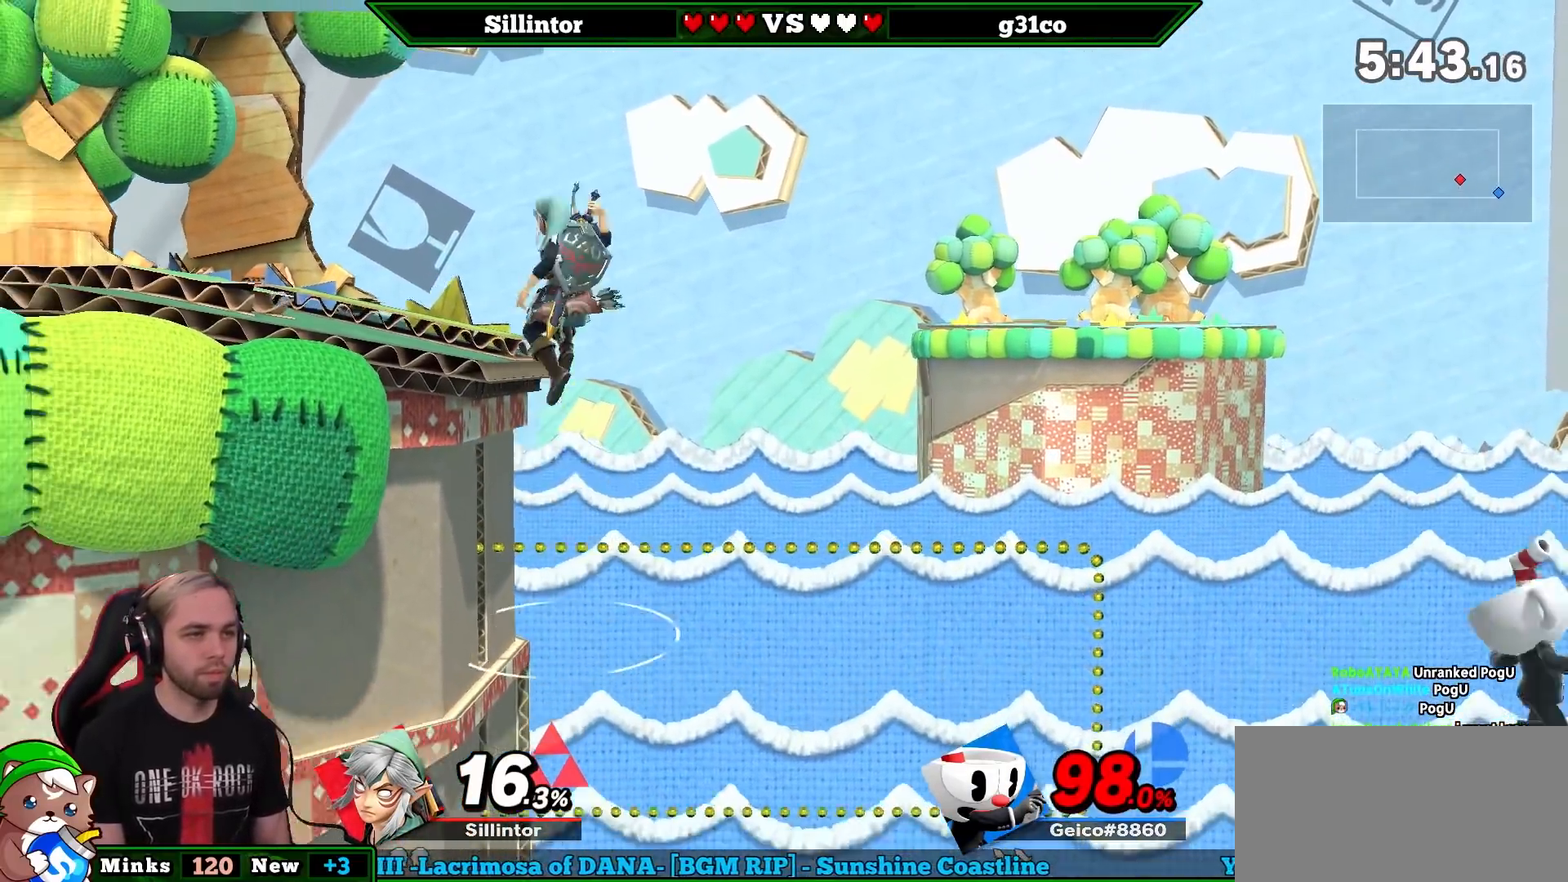
{"buttons": ["Y"], "left_stick": "center", "right_stick": "center", "events": [[83, "left_stick", "center"], [333, "left_stick", "right"], [433, "left_stick", "center"], [467, "Y", "down"]]}
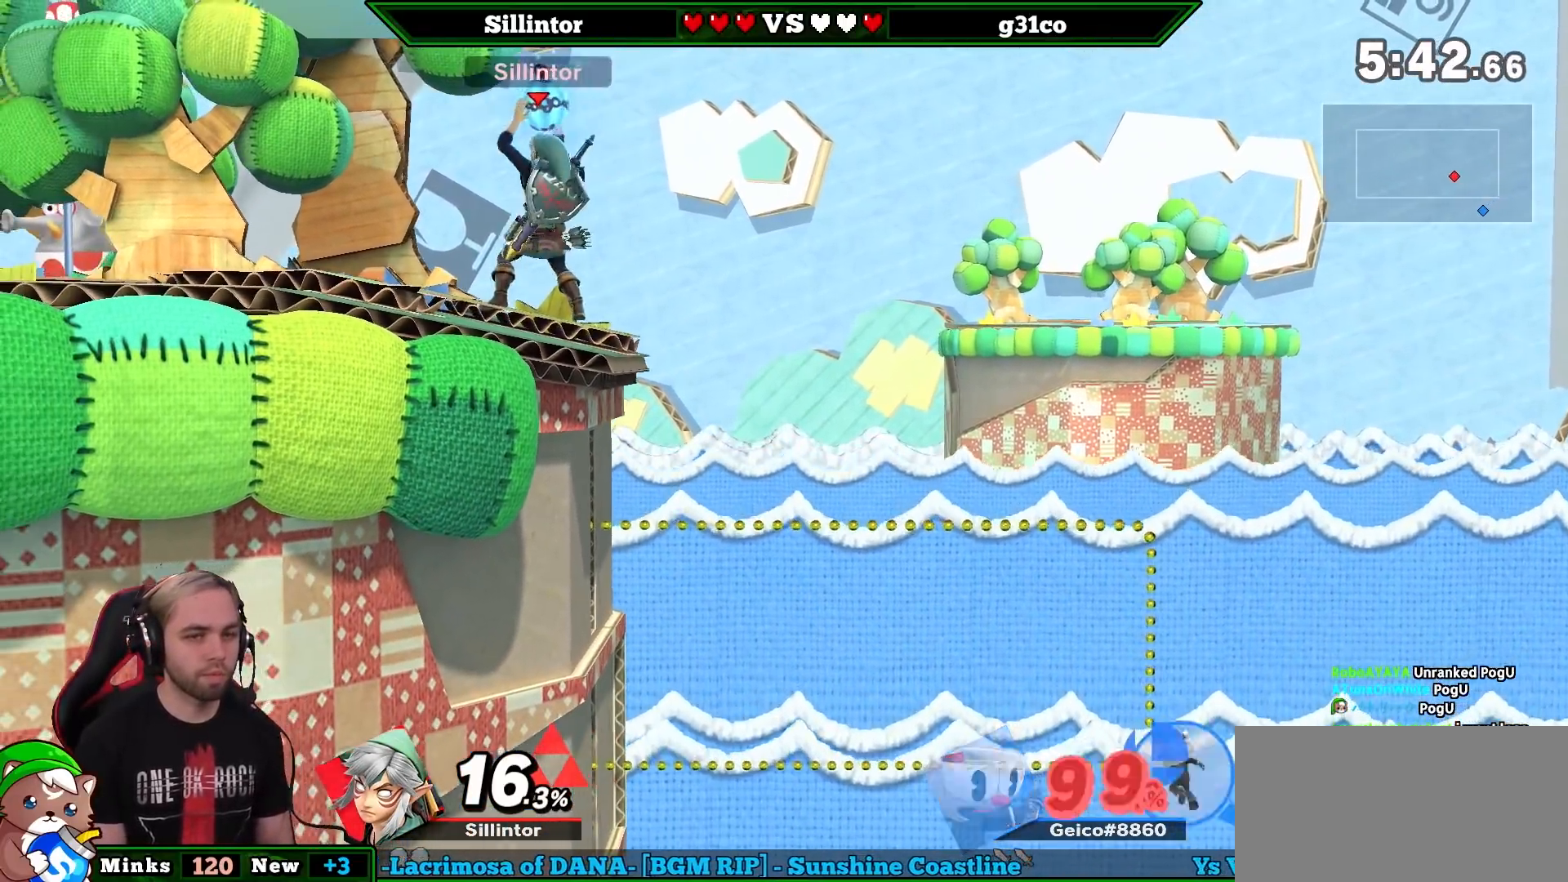
{"buttons": [], "left_stick": "down-left", "right_stick": "center", "events": [[17, "Z", "down"], [117, "Z", "up"], [150, "left_stick", "left"], [283, "Y", "up"], [483, "left_stick", "down-left"]]}
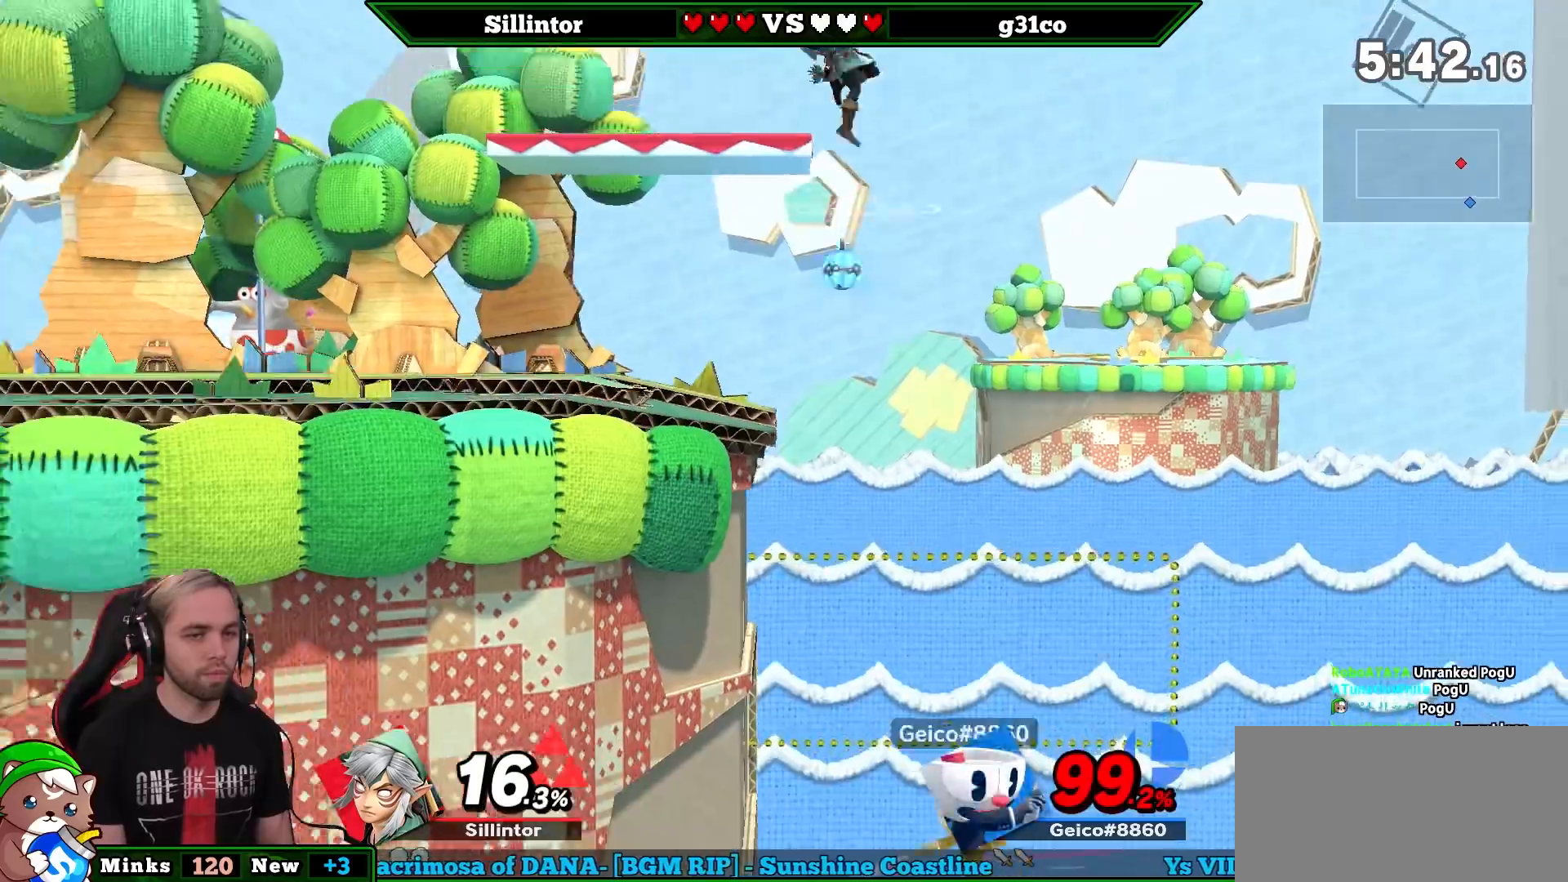
{"buttons": [], "left_stick": "center", "right_stick": "center", "events": [[17, "left_stick", "down"], [183, "B", "down"], [283, "B", "up"], [367, "left_stick", "center"]]}
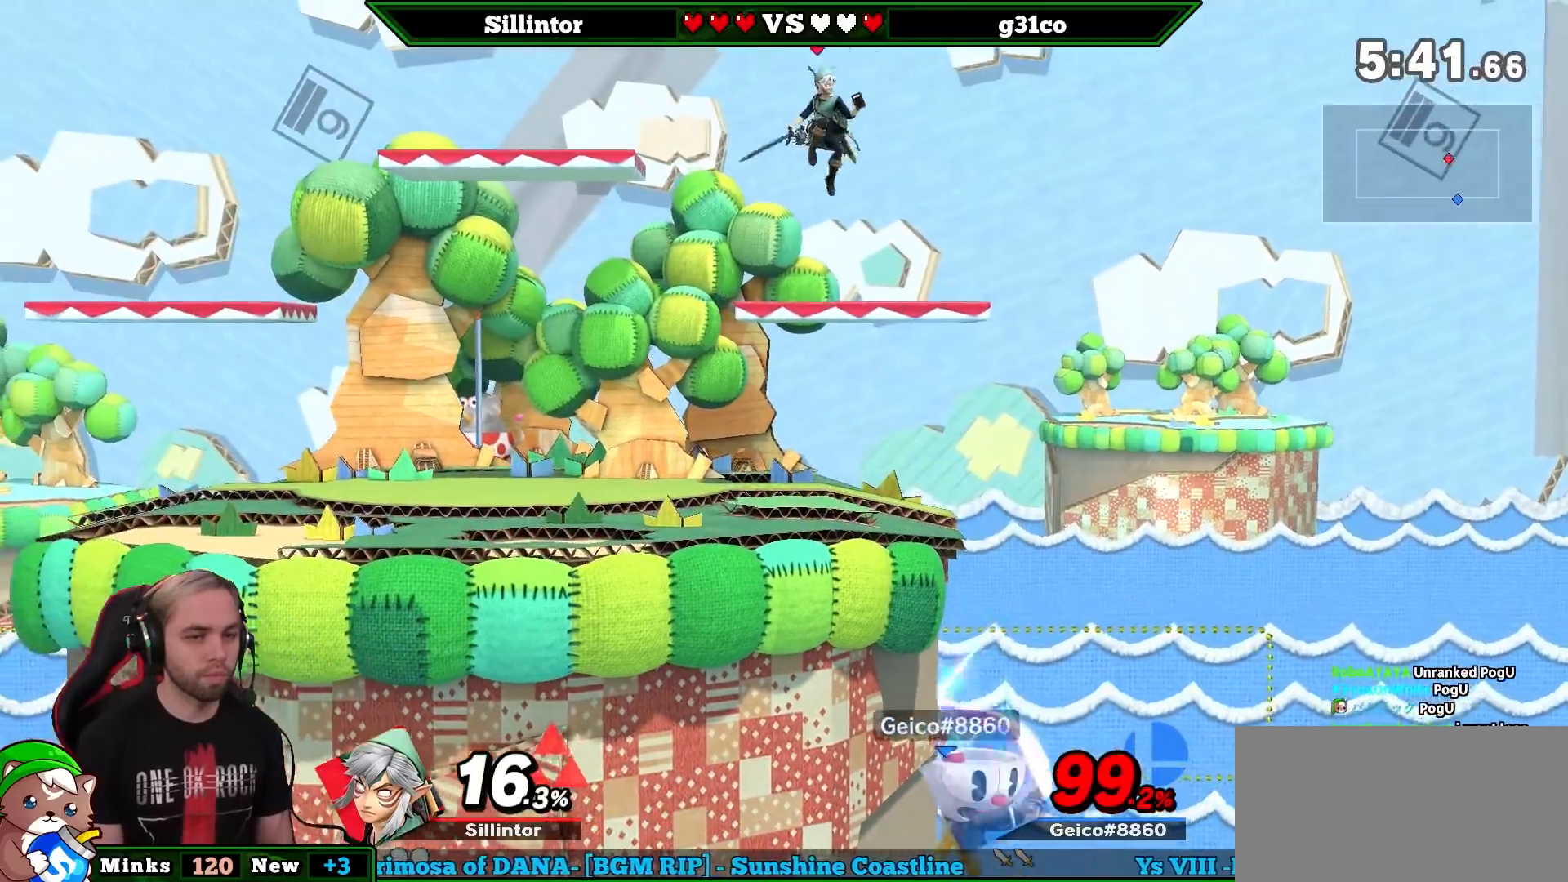
{"buttons": [], "left_stick": "right", "right_stick": "center", "events": [[333, "left_stick", "right"]]}
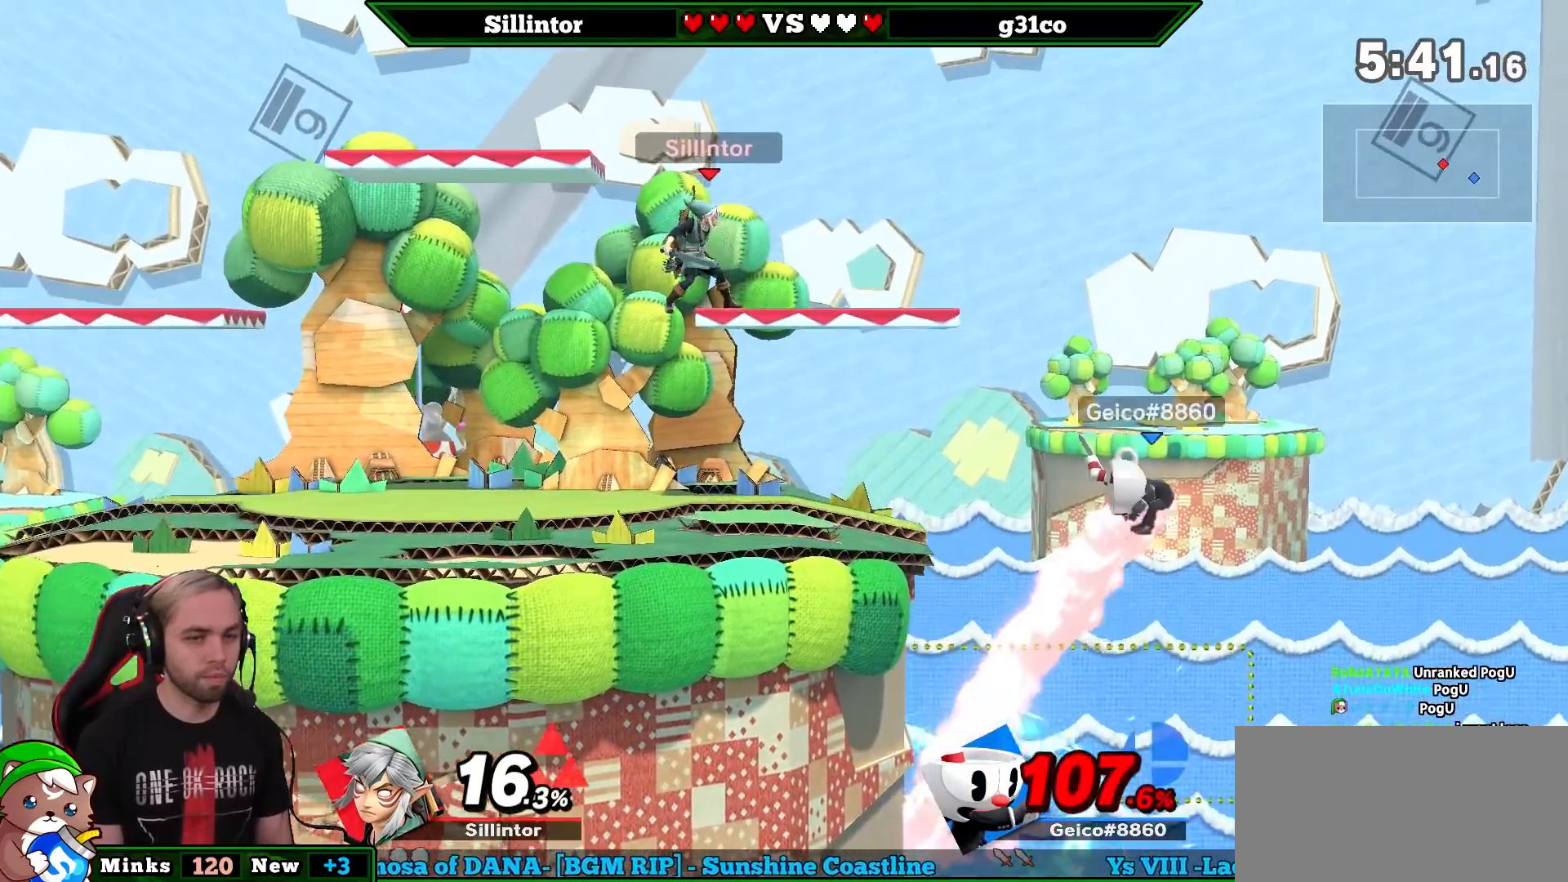
{"buttons": [], "left_stick": "center", "right_stick": "center", "events": [[233, "left_stick", "center"], [367, "B", "down"], [367, "left_stick", "down"], [467, "B", "up"], [483, "left_stick", "center"]]}
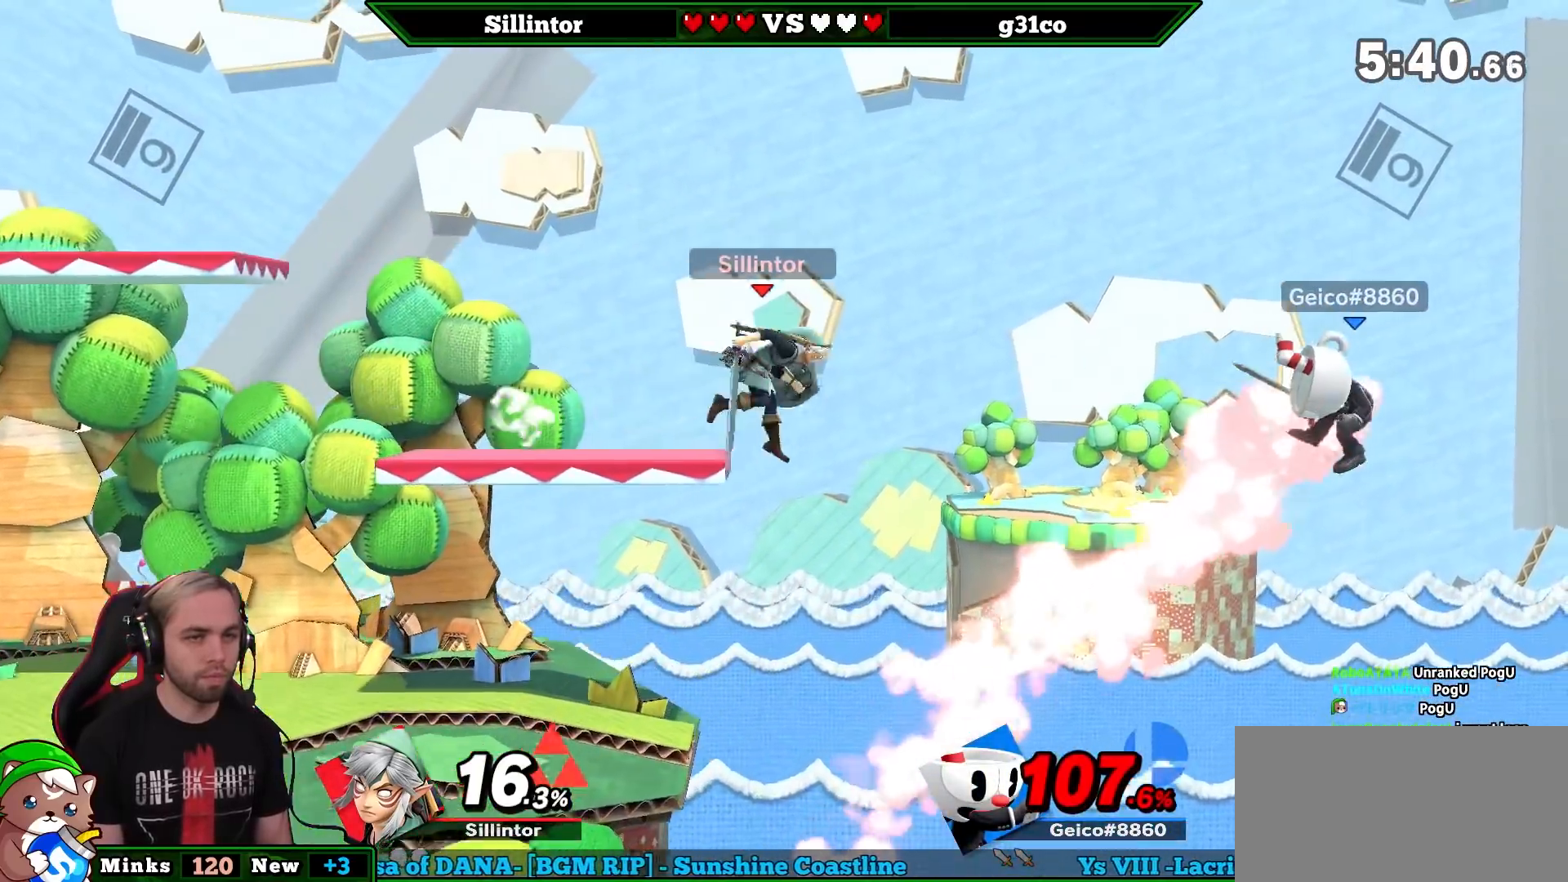
{"buttons": [], "left_stick": "center", "right_stick": "center", "events": []}
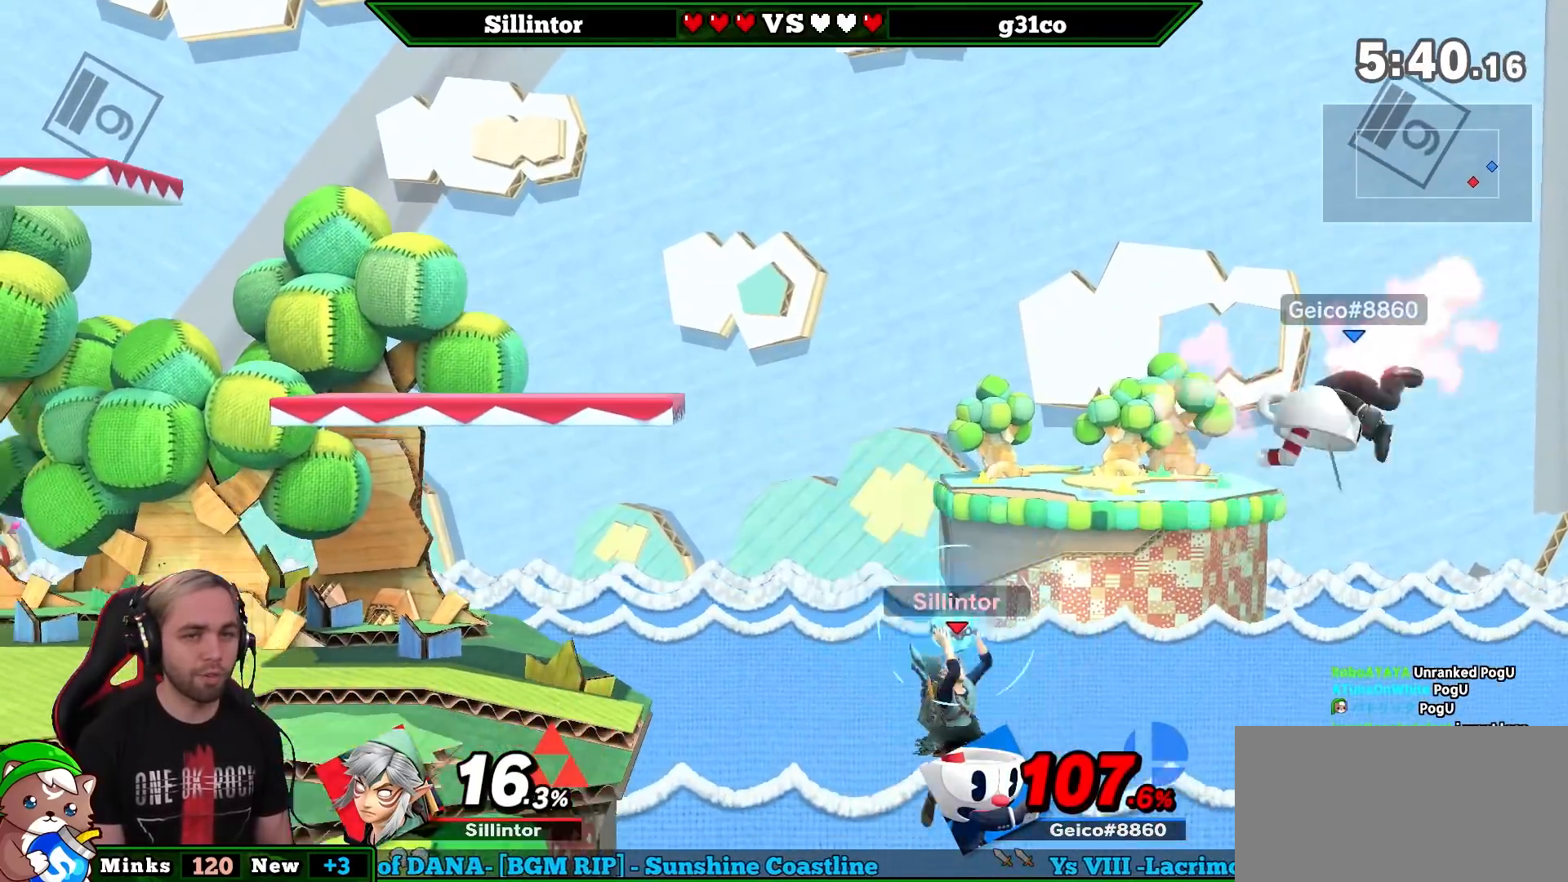
{"buttons": [], "left_stick": "down-left", "right_stick": "center", "events": [[50, "Y", "down"], [83, "left_stick", "down-left"], [283, "Y", "up"]]}
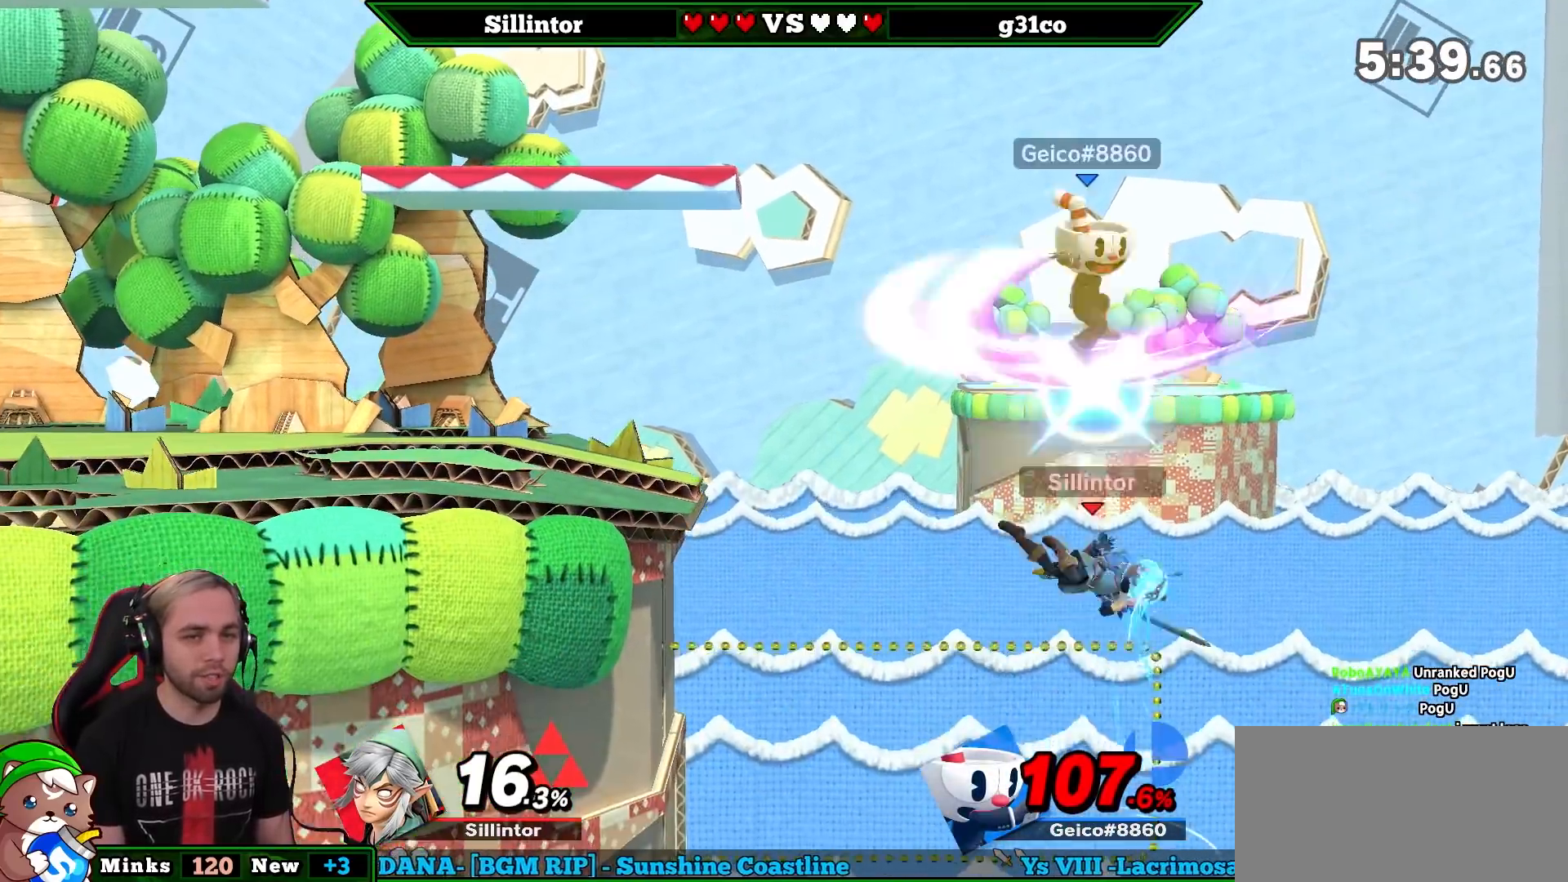
{"buttons": ["B"], "left_stick": "left", "right_stick": "center", "events": [[150, "left_stick", "up"], [183, "B", "down"], [283, "B", "up"], [333, "B", "down"], [400, "left_stick", "left"]]}
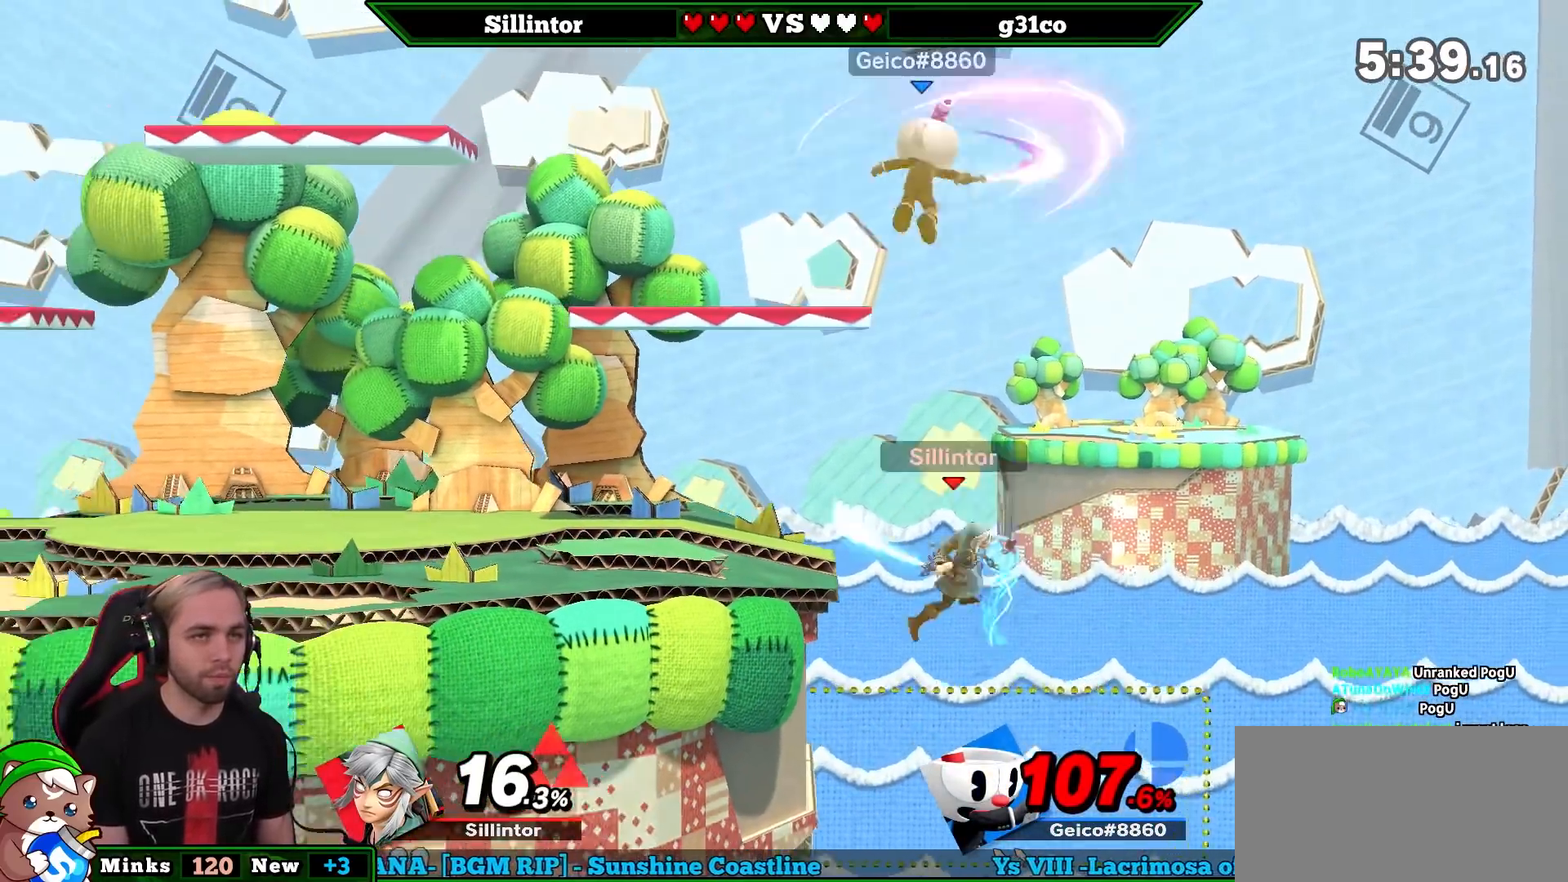
{"buttons": [], "left_stick": "up-right", "right_stick": "center", "events": [[233, "B", "up"], [367, "left_stick", "up-right"]]}
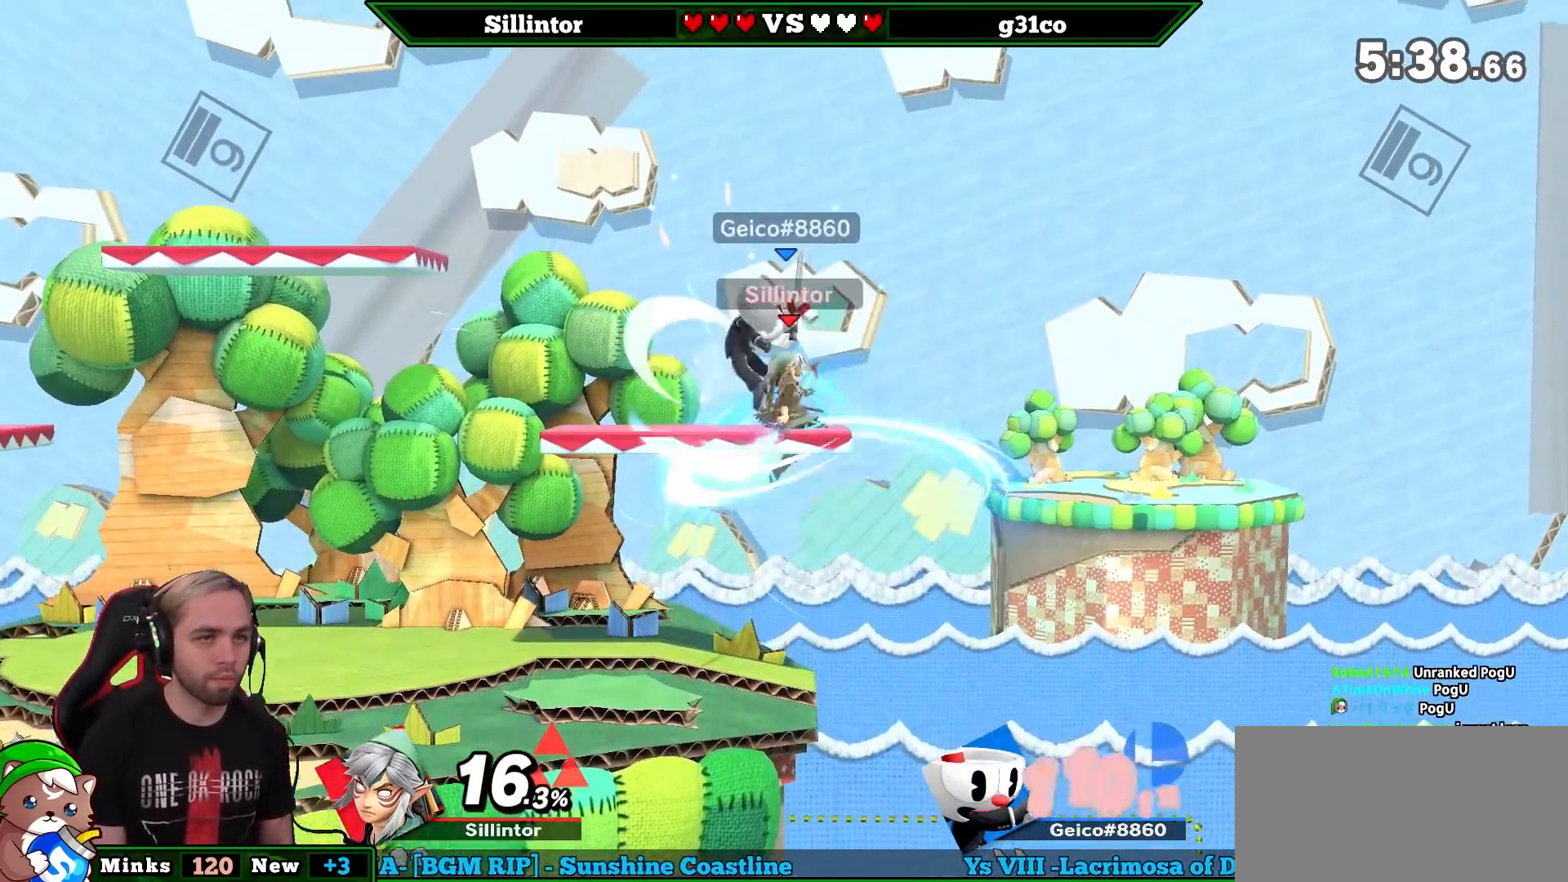
{"buttons": [], "left_stick": "left", "right_stick": "center", "events": [[50, "left_stick", "left"]]}
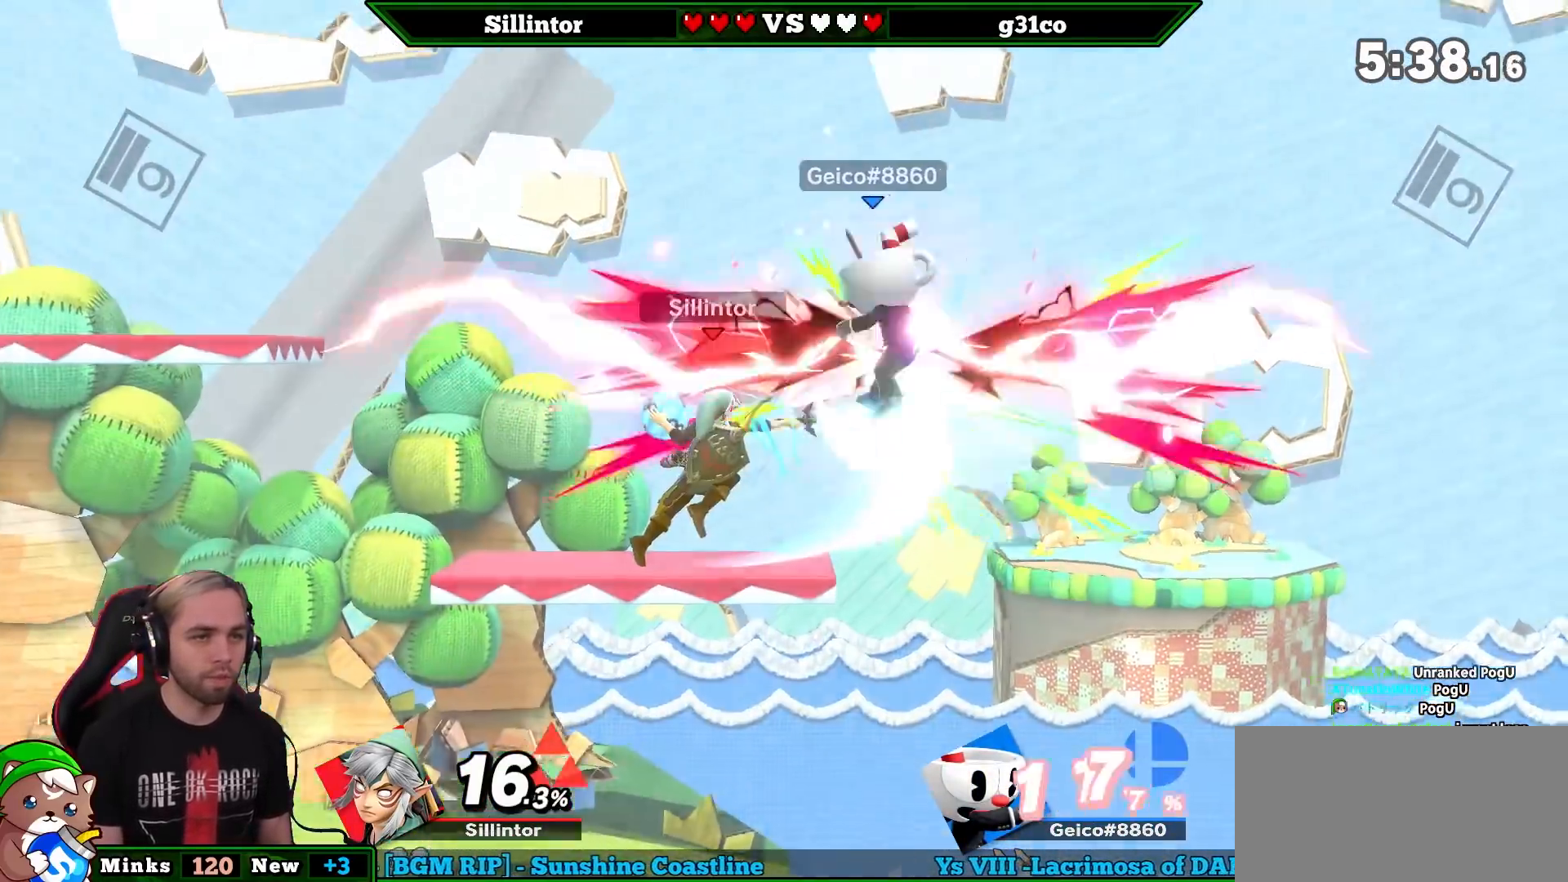
{"buttons": [], "left_stick": "center", "right_stick": "center", "events": [[17, "right_stick", "left"], [117, "left_stick", "center"], [217, "right_stick", "center"]]}
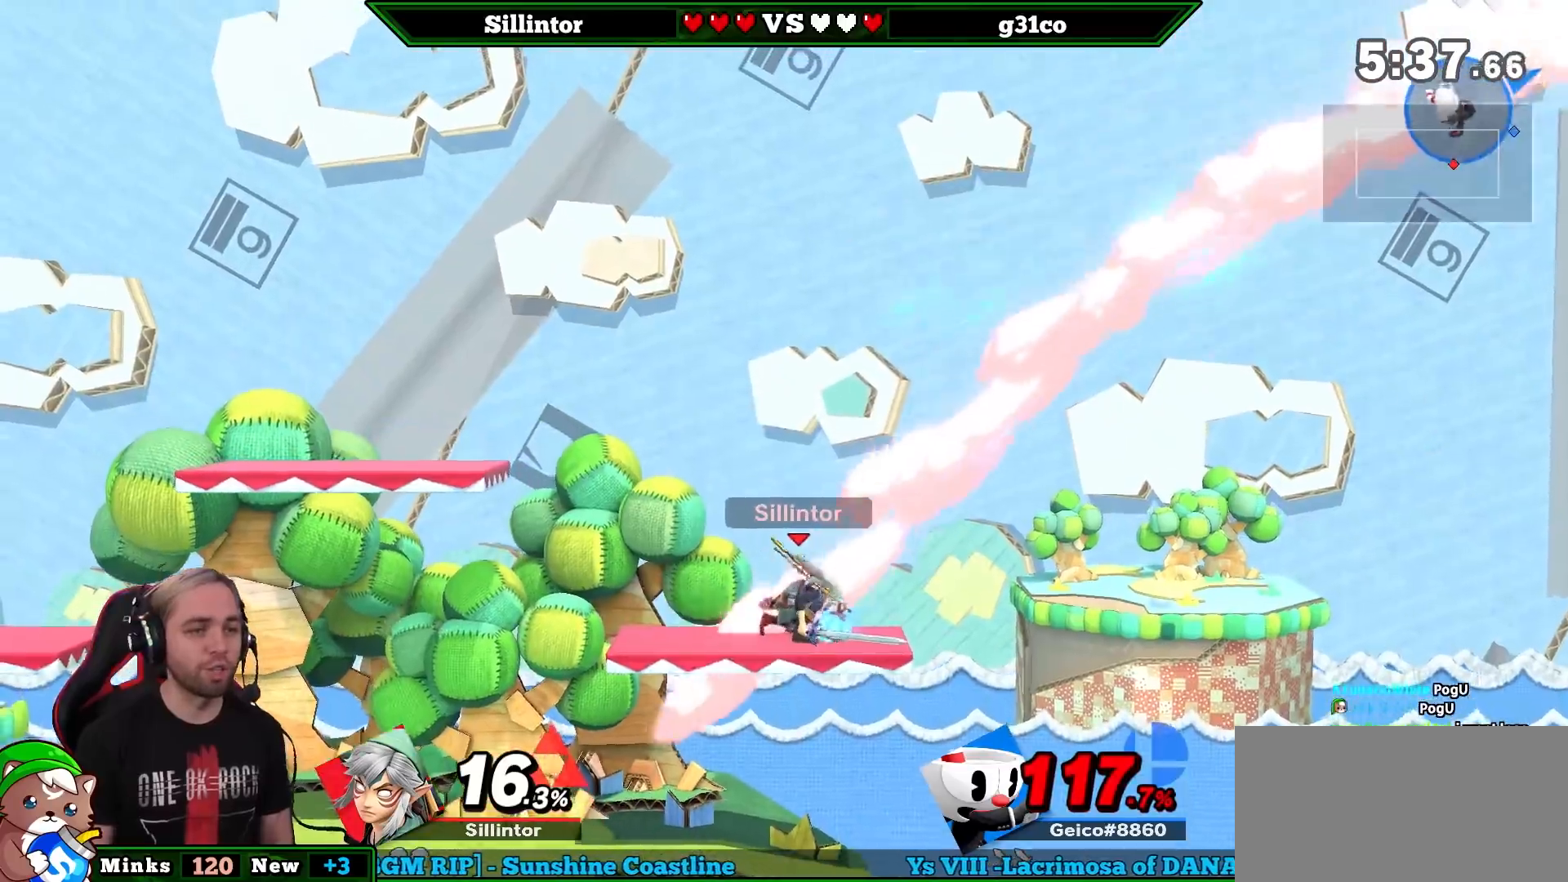
{"buttons": ["Z"], "left_stick": "center", "right_stick": "right", "events": [[117, "left_stick", "left"], [233, "Y", "down"], [267, "Y", "up"], [367, "left_stick", "center"], [433, "Z", "down"], [483, "right_stick", "right"]]}
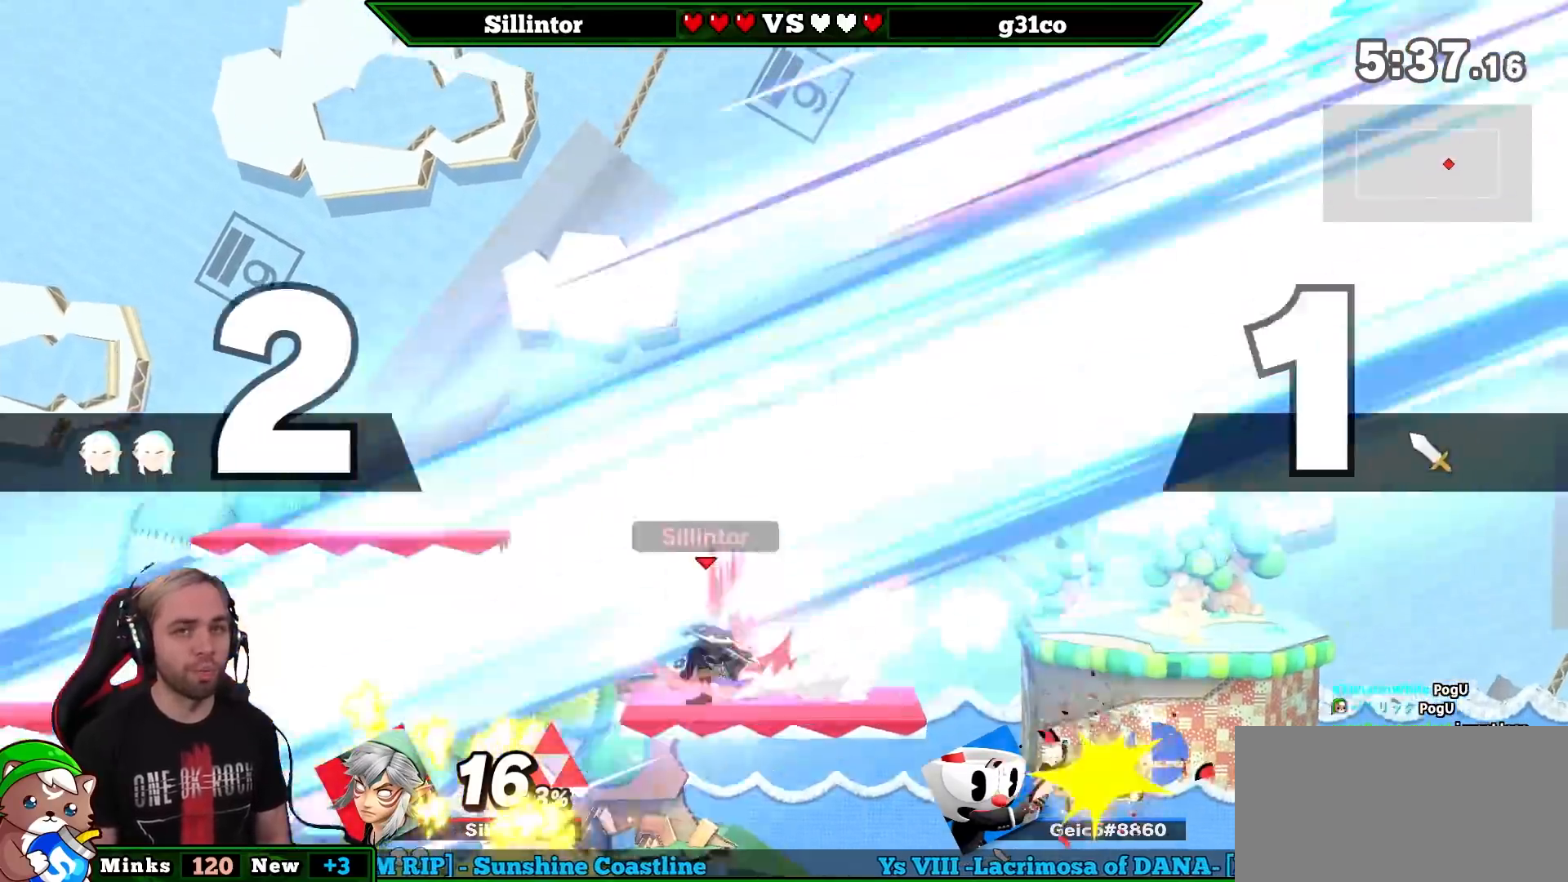
{"buttons": [], "left_stick": "left", "right_stick": "center", "events": [[17, "right_stick", "center"], [50, "Z", "up"], [150, "left_stick", "down"], [400, "left_stick", "center"], [483, "left_stick", "left"]]}
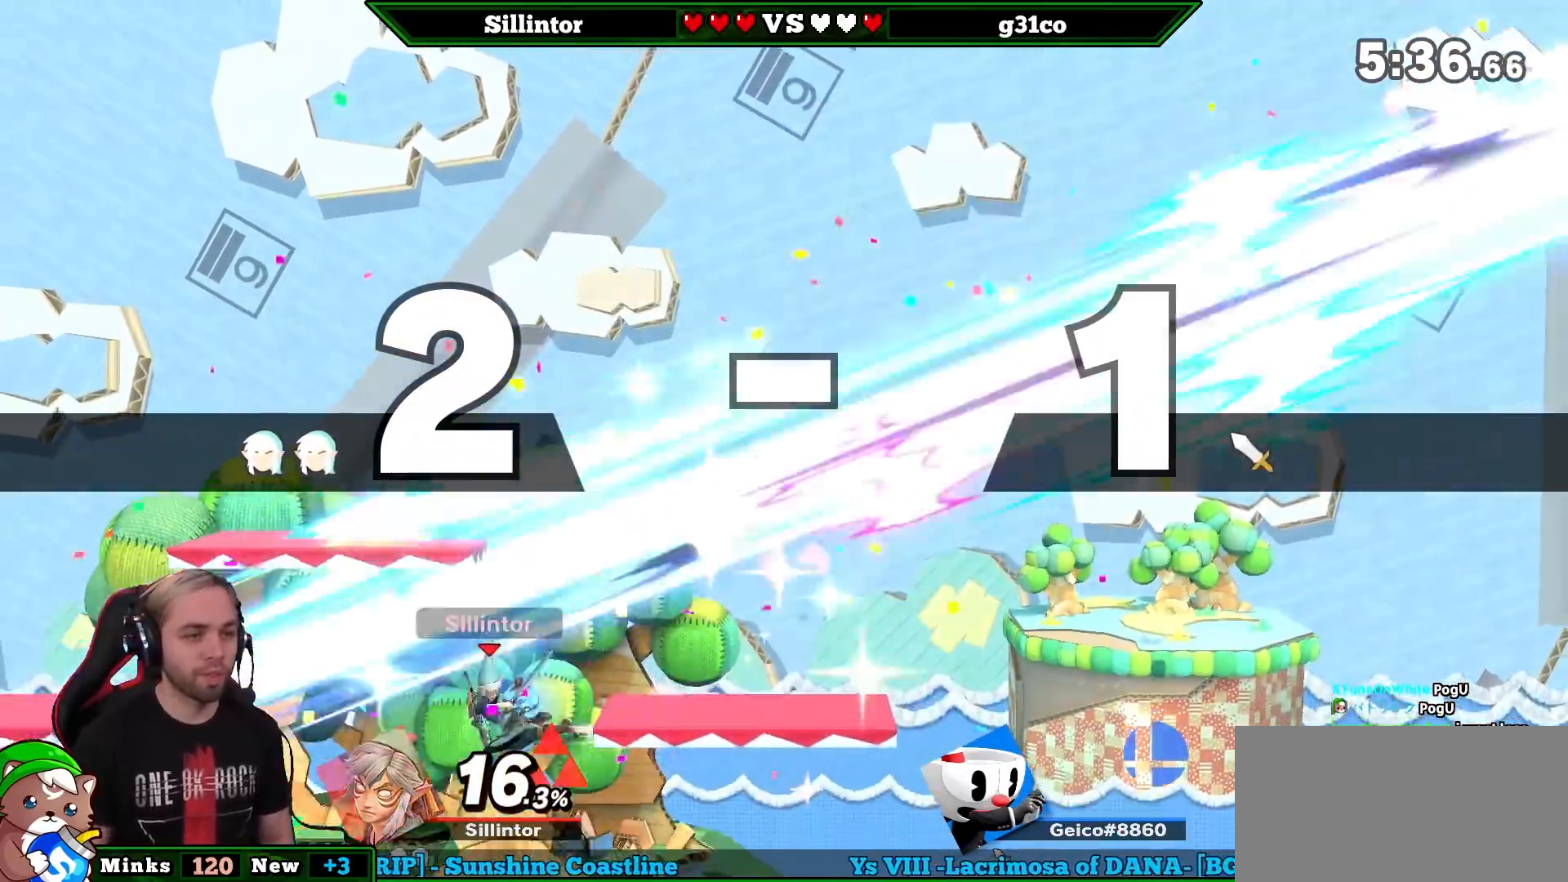
{"buttons": [], "left_stick": "right", "right_stick": "center", "events": [[117, "left_stick", "center"], [217, "left_stick", "right"], [333, "left_stick", "center"], [400, "left_stick", "right"]]}
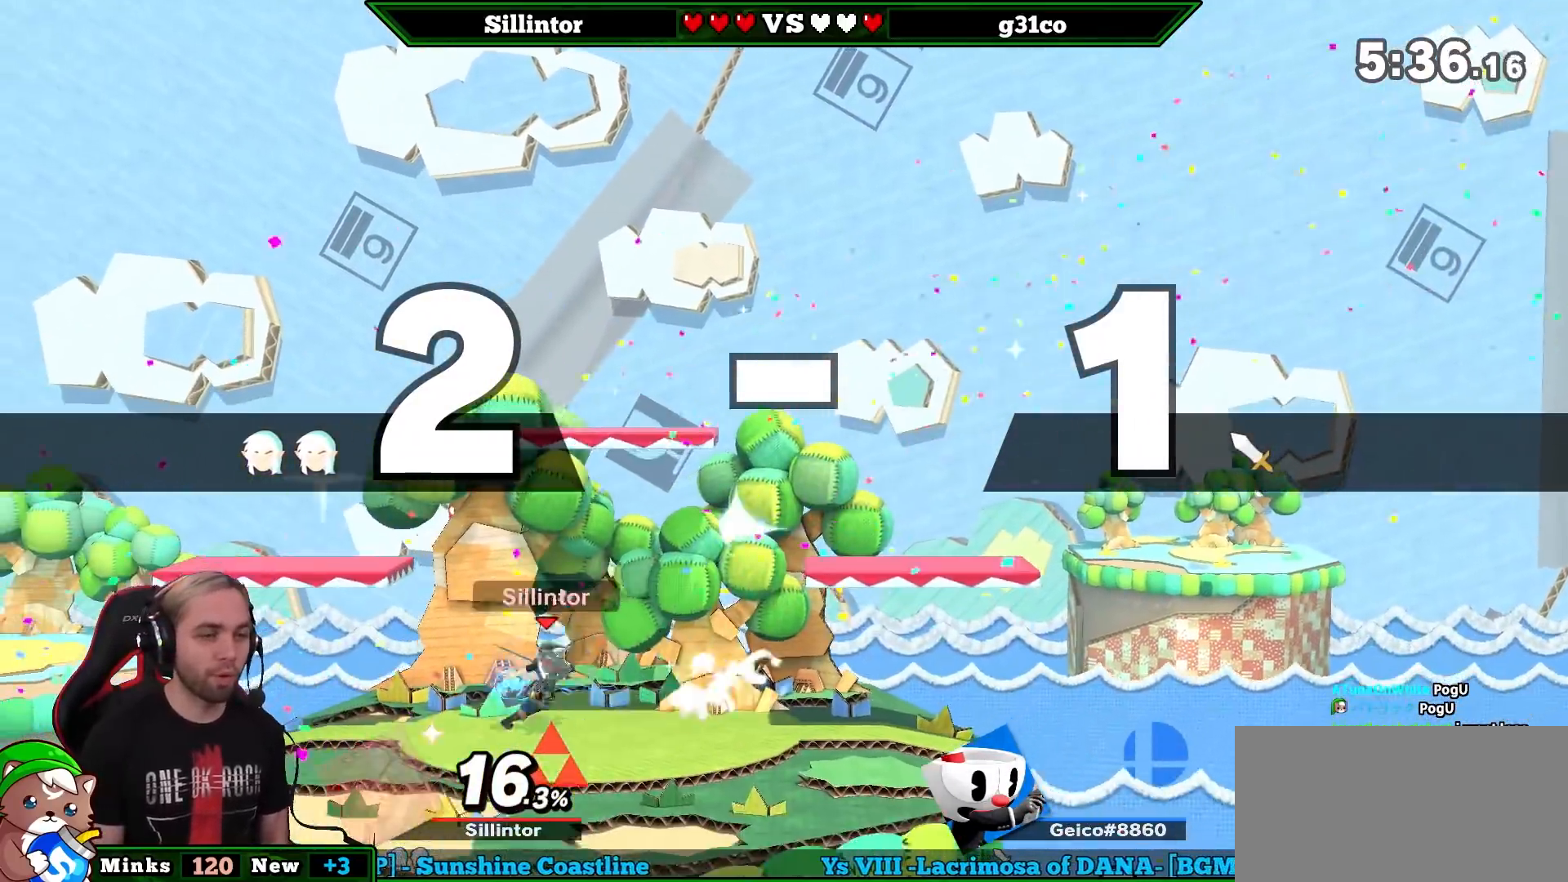
{"buttons": [], "left_stick": "center", "right_stick": "center", "events": [[17, "left_stick", "center"], [83, "left_stick", "right"], [217, "left_stick", "center"], [300, "left_stick", "left"], [467, "left_stick", "center"]]}
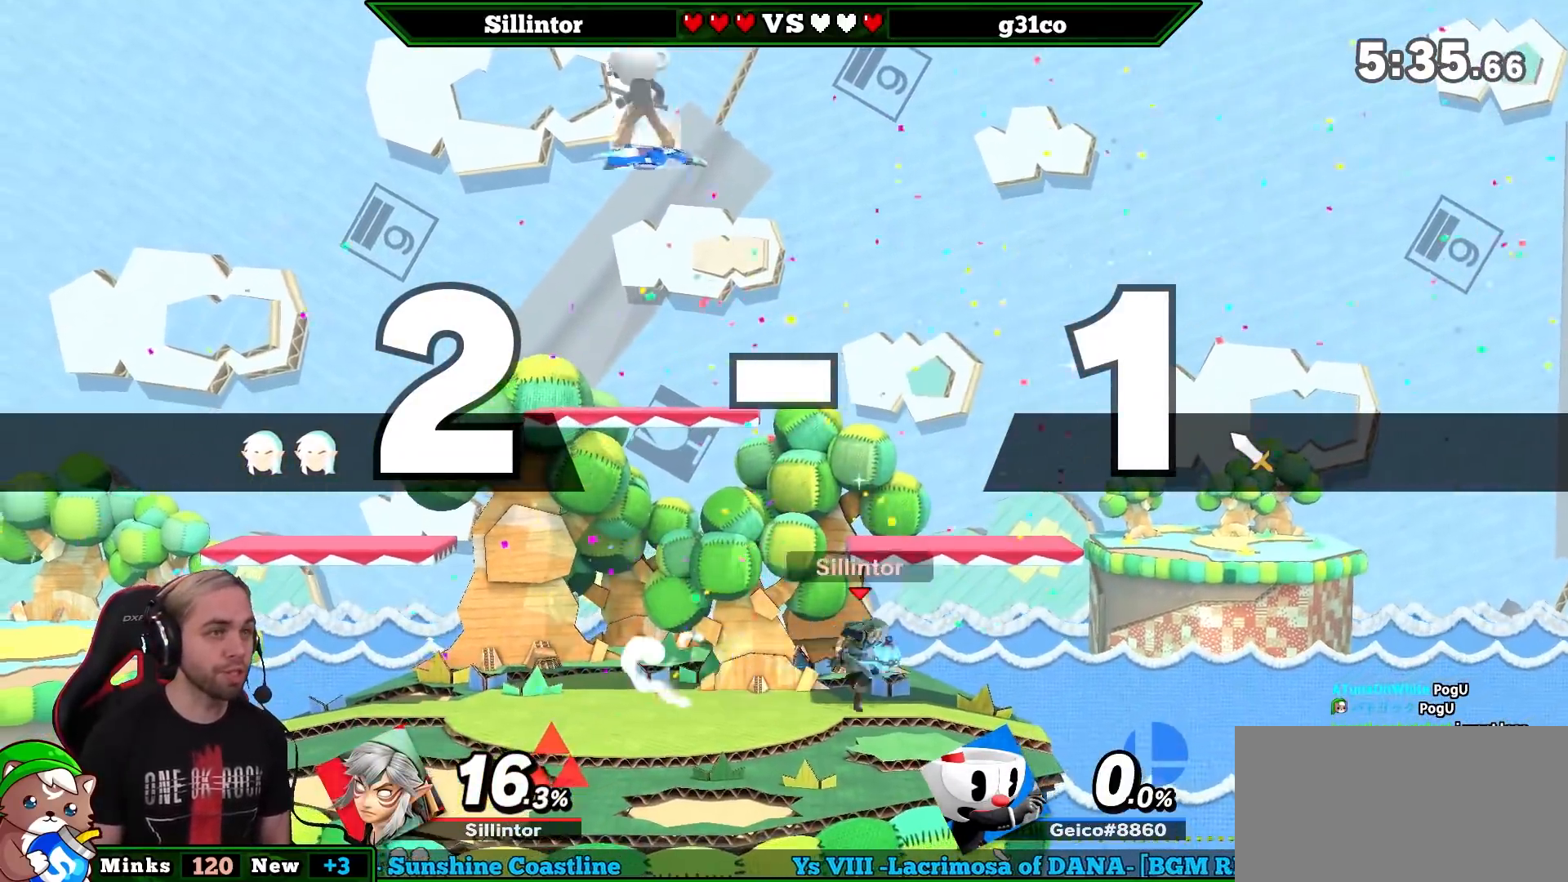
{"buttons": [], "left_stick": "center", "right_stick": "center", "events": [[17, "left_stick", "left"], [150, "left_stick", "center"], [183, "Z", "down"], [317, "Z", "up"], [317, "left_stick", "left"], [433, "left_stick", "center"]]}
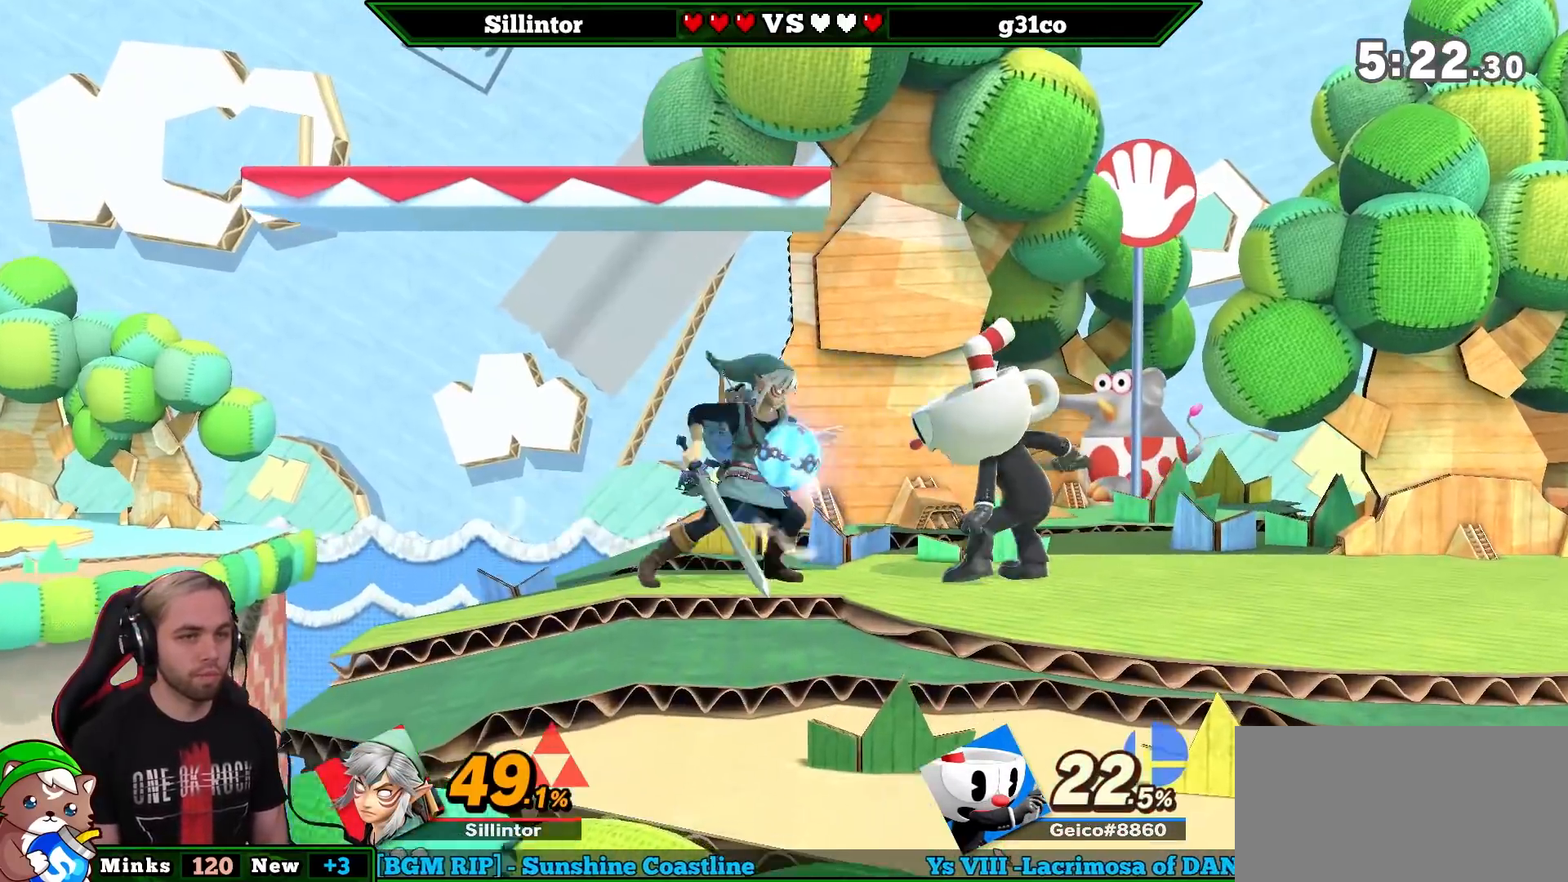
{"buttons": [], "left_stick": "right", "right_stick": "center", "events": [[317, "Y", "down"], [350, "A", "down"], [400, "left_stick", "right"], [467, "A", "up"], [467, "Y", "up"]]}
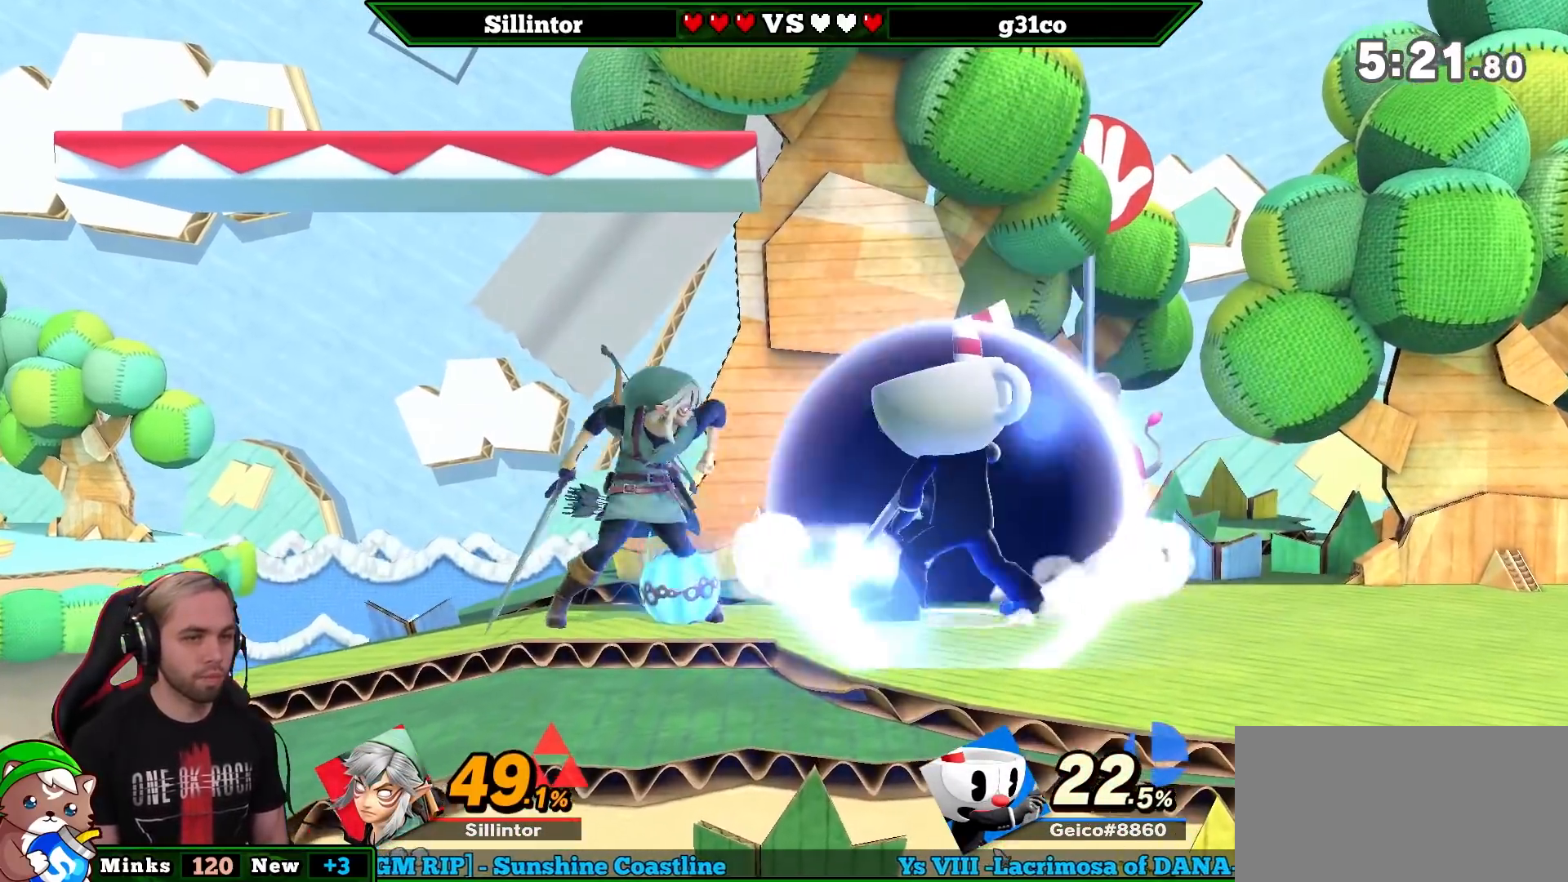
{"buttons": [], "left_stick": "center", "right_stick": "center", "events": [[383, "left_stick", "down"], [500, "left_stick", "center"]]}
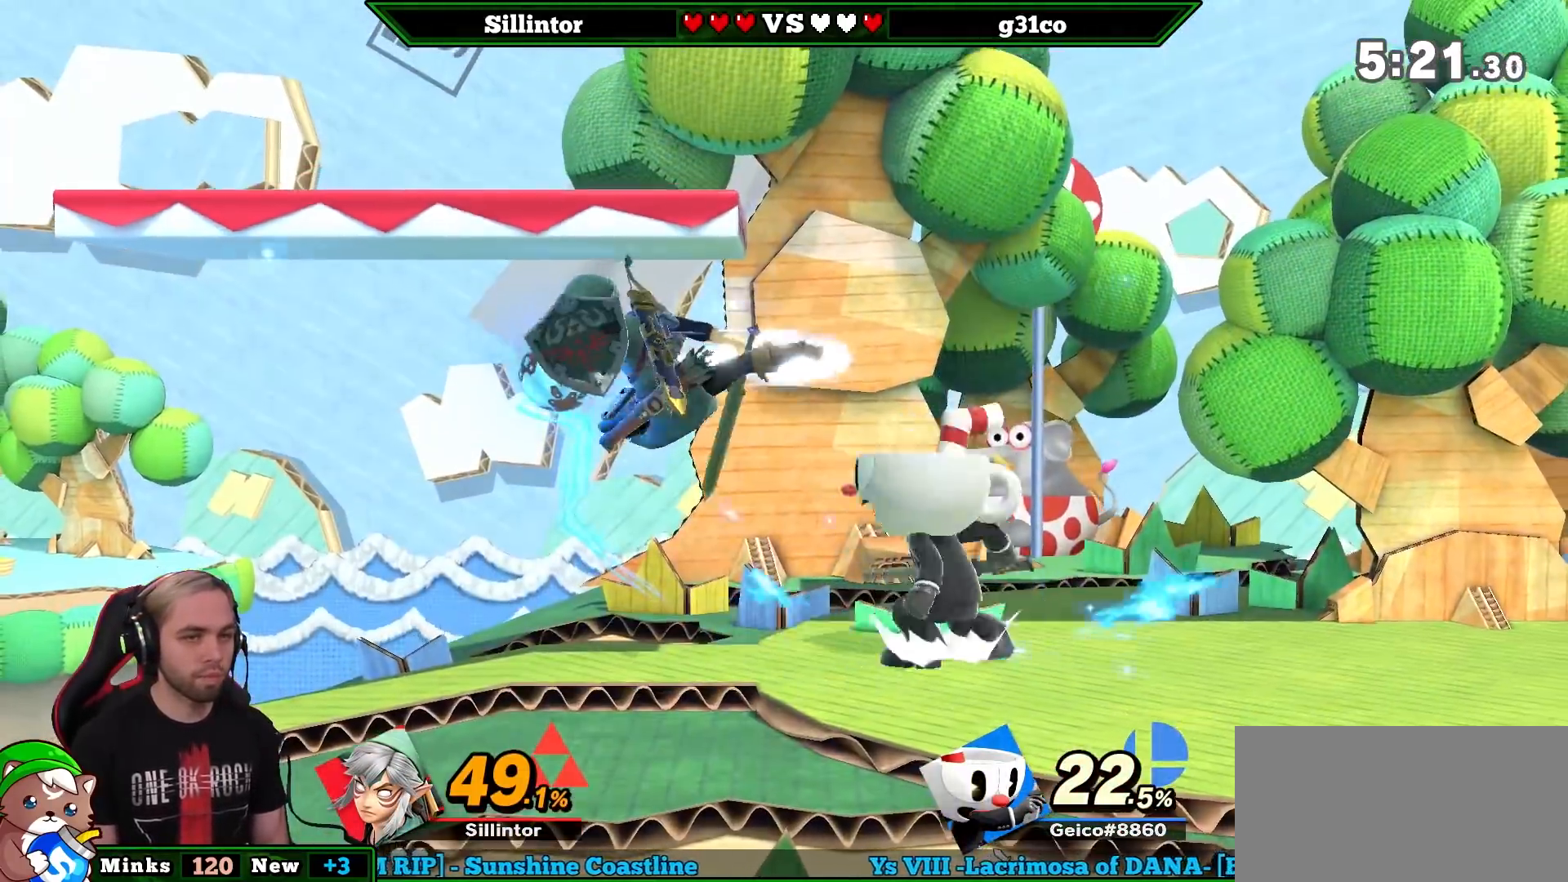
{"buttons": [], "left_stick": "center", "right_stick": "center", "events": []}
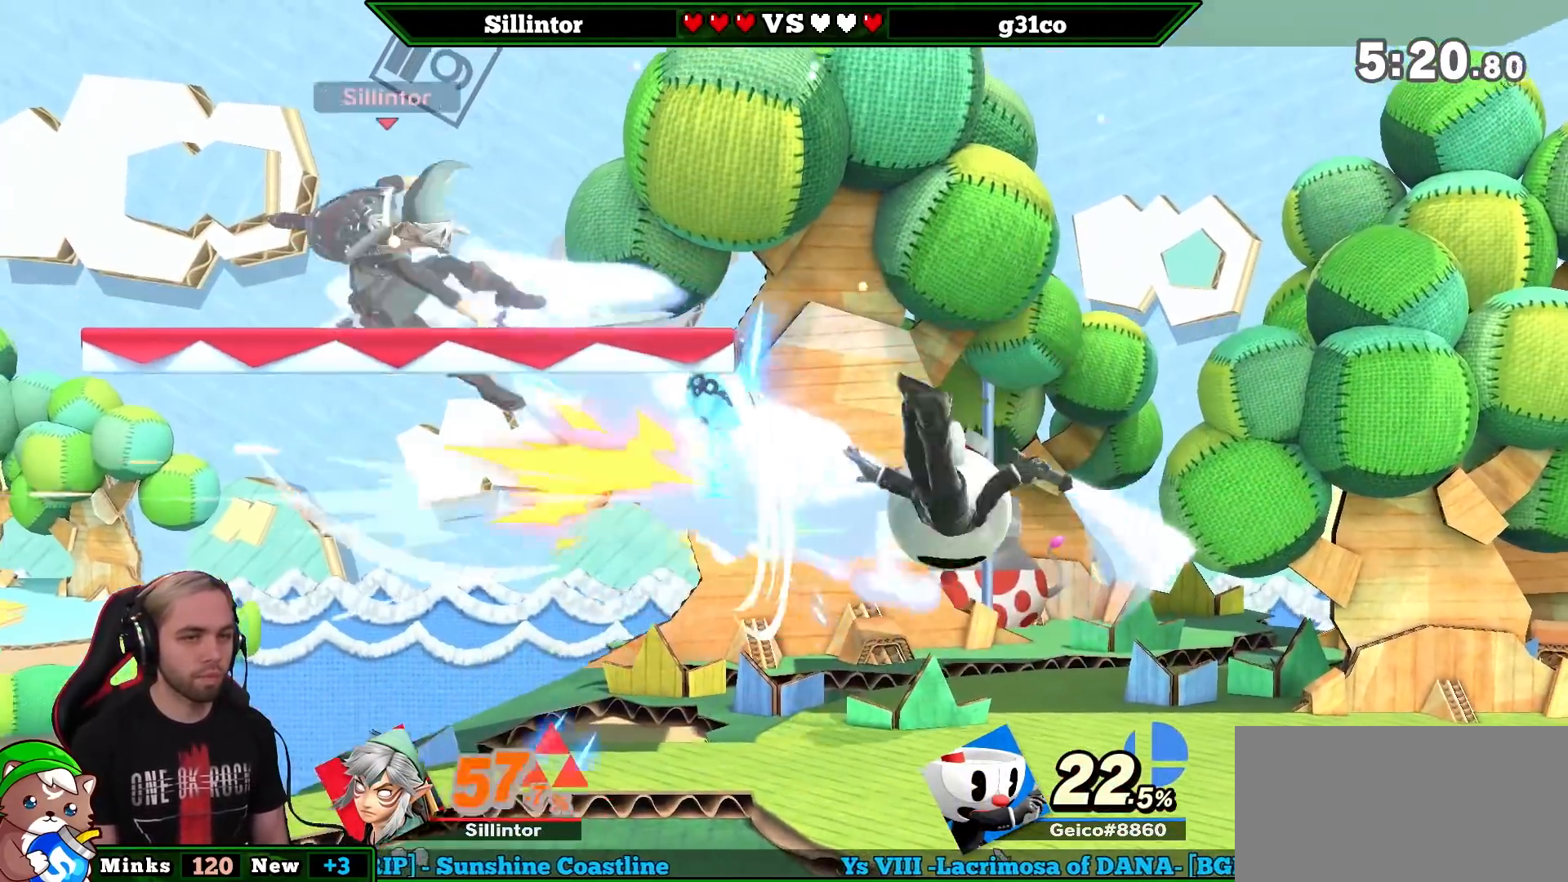
{"buttons": ["B"], "left_stick": "down-right", "right_stick": "center", "events": [[150, "left_stick", "right"], [183, "Y", "down"], [283, "left_stick", "down-right"], [317, "Y", "up"], [350, "B", "down"]]}
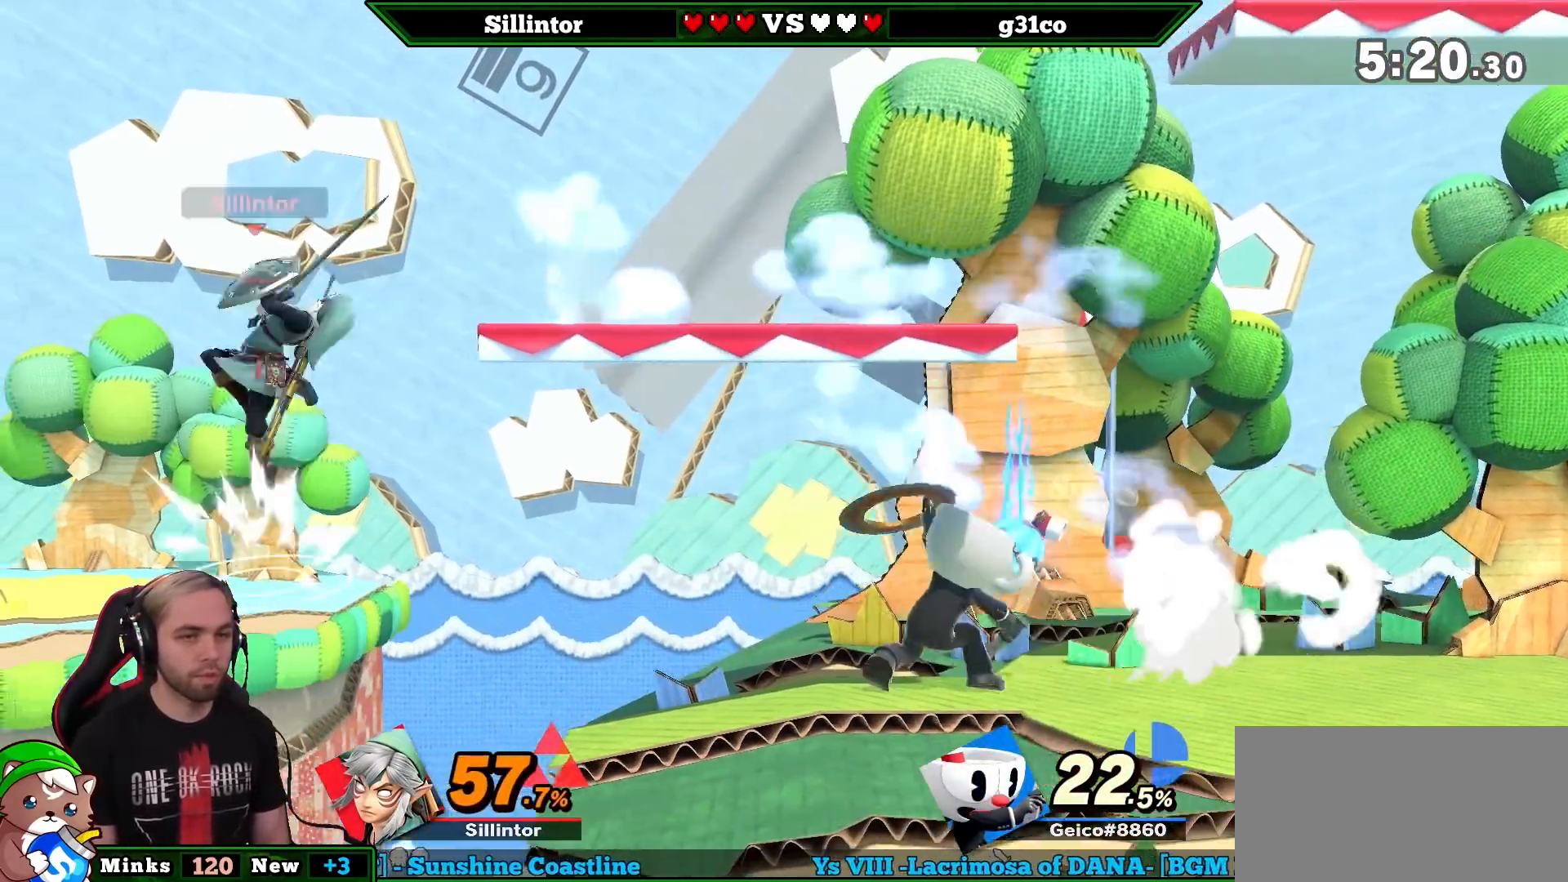
{"buttons": [], "left_stick": "left", "right_stick": "center", "events": [[33, "B", "up"], [217, "left_stick", "right"], [317, "left_stick", "center"], [500, "left_stick", "left"]]}
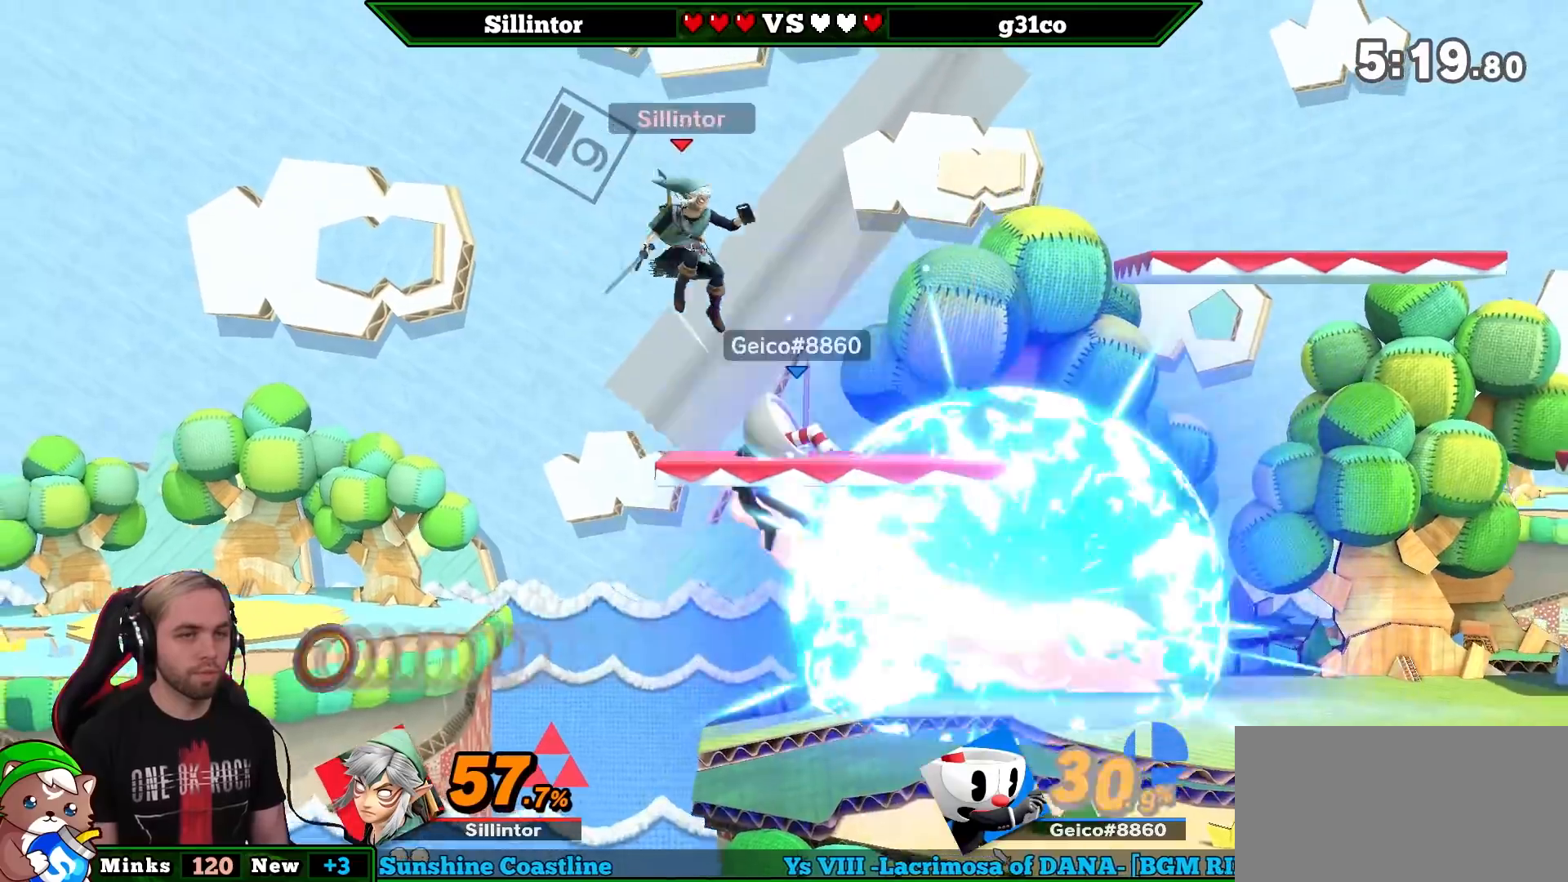
{"buttons": [], "left_stick": "left", "right_stick": "center", "events": [[183, "right_stick", "down"], [467, "right_stick", "center"]]}
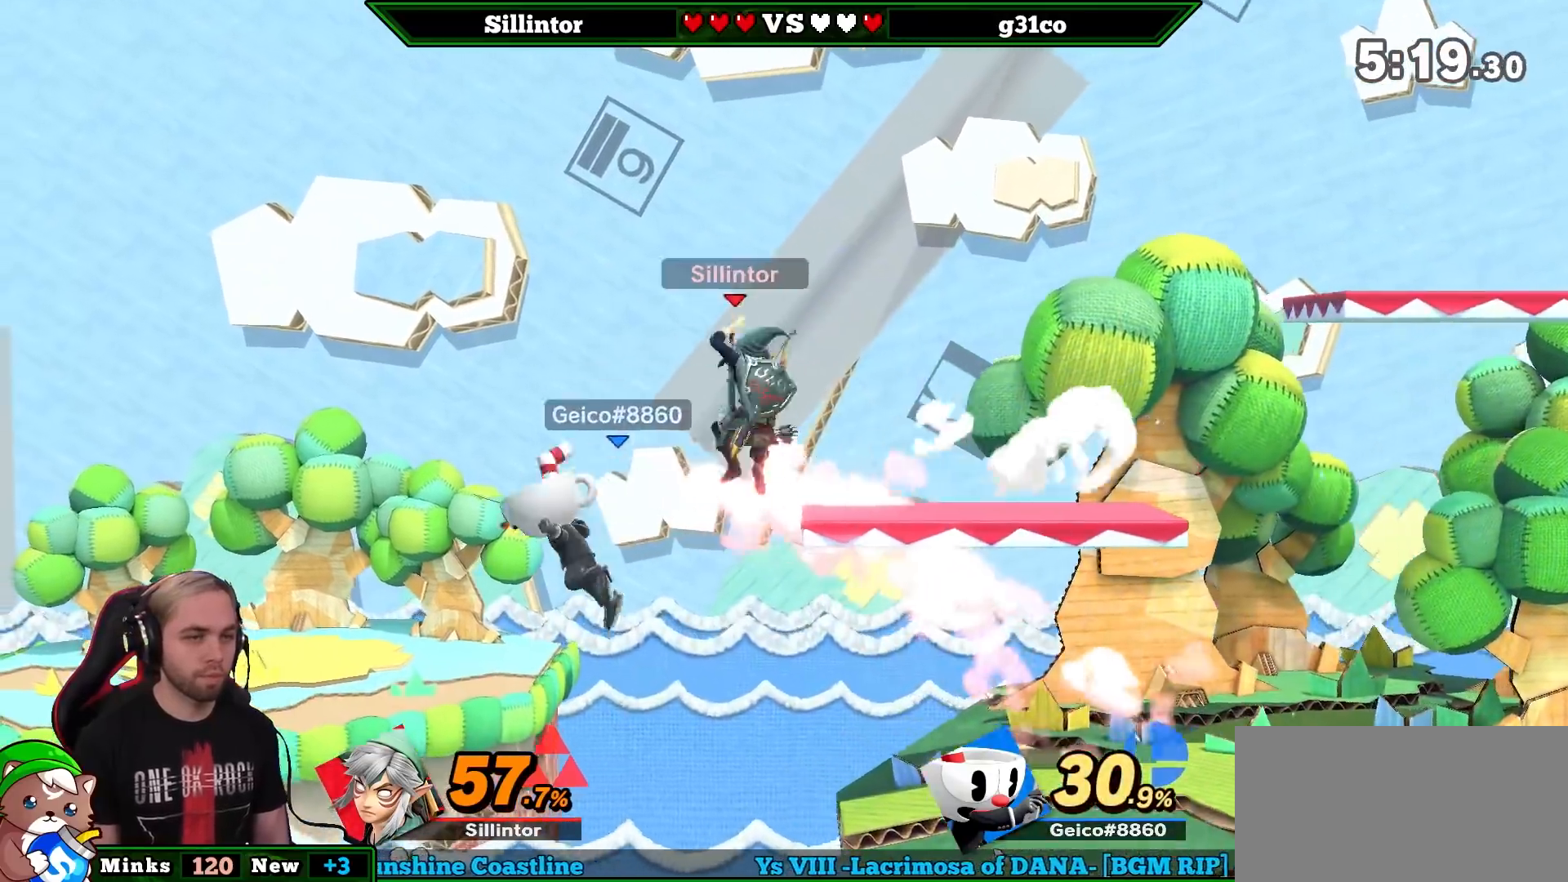
{"buttons": [], "left_stick": "right", "right_stick": "up-left", "events": [[100, "left_stick", "center"], [317, "left_stick", "right"], [500, "right_stick", "up-left"]]}
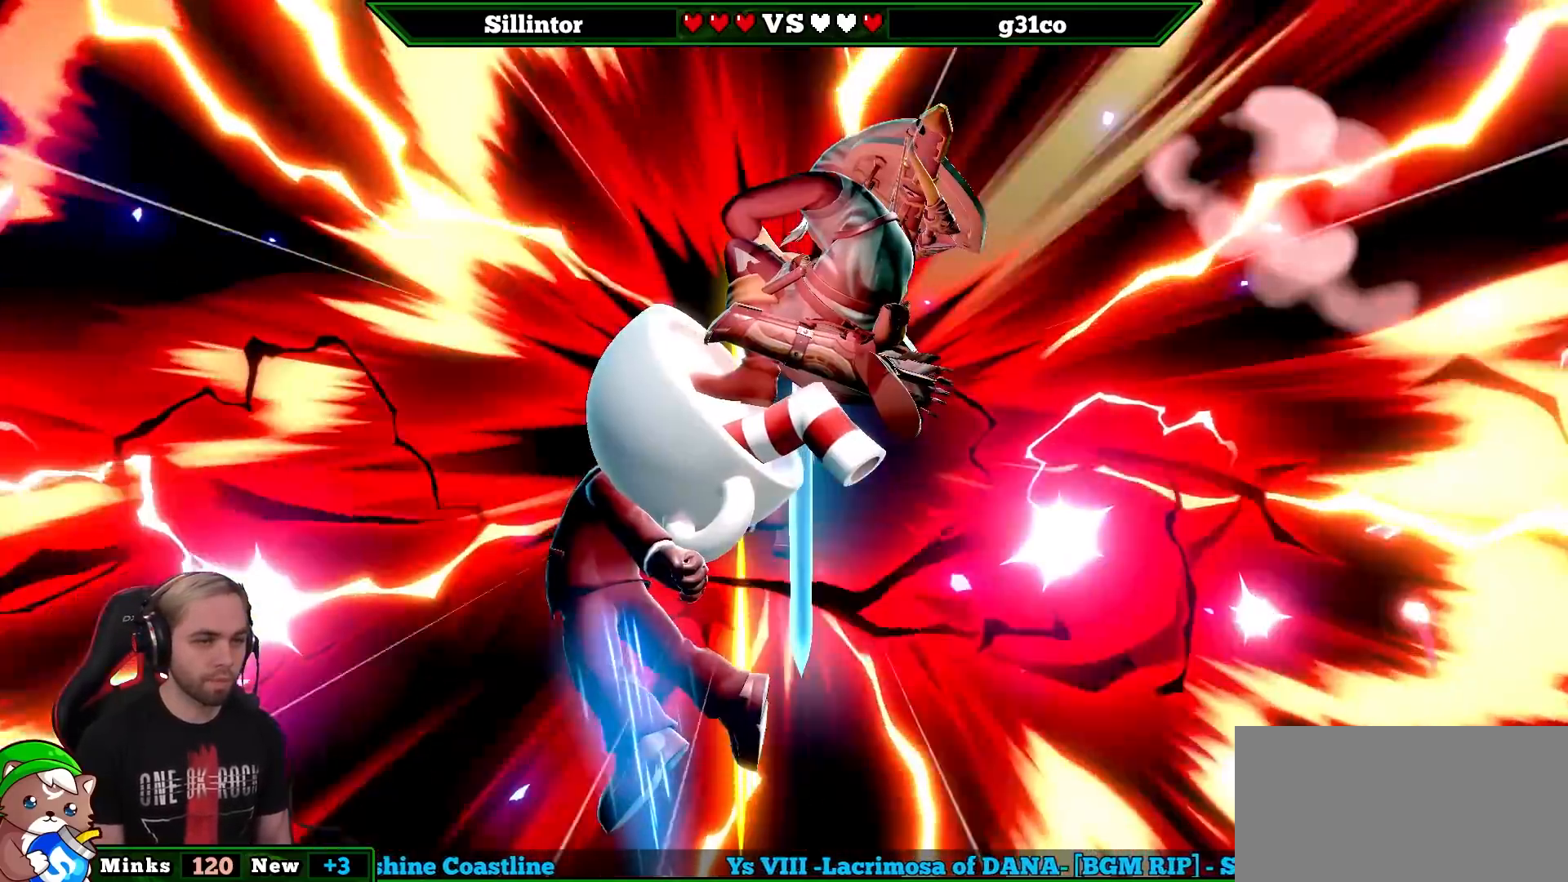
{"buttons": [], "left_stick": "center", "right_stick": "center", "events": [[67, "left_stick", "center"], [67, "right_stick", "center"]]}